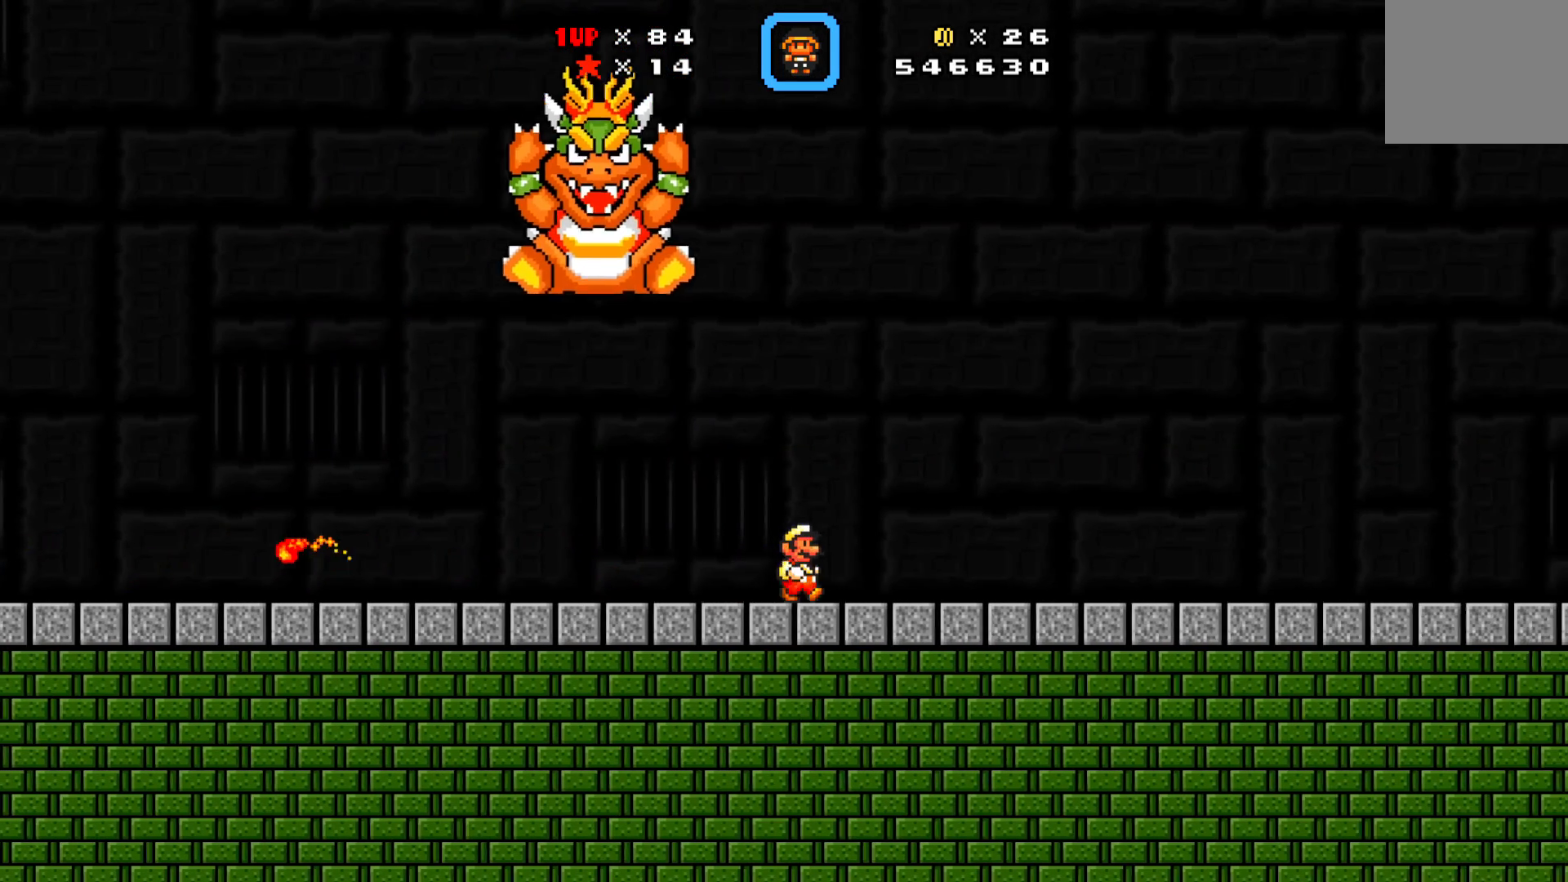
Gameplay with a controller (Xbox layout); each line is a JSON object with the inputs held at the frame after it. "events" lists button and stick changes between this image and that frame as [ms after this image, input, new state], when the widget could be followed in between. Not read: right_stick.
{"buttons": ["X", "DPAD_RIGHT"], "left_stick": "center", "events": [[117, "A", "down"], [117, "DPAD_UP", "down"], [133, "DPAD_RIGHT", "up"], [133, "X", "up"], [150, "DPAD_LEFT", "down"], [150, "DPAD_UP", "up"], [233, "DPAD_LEFT", "up"], [233, "X", "down"], [250, "A", "up"], [333, "X", "up"], [400, "X", "down"], [500, "DPAD_RIGHT", "down"]]}
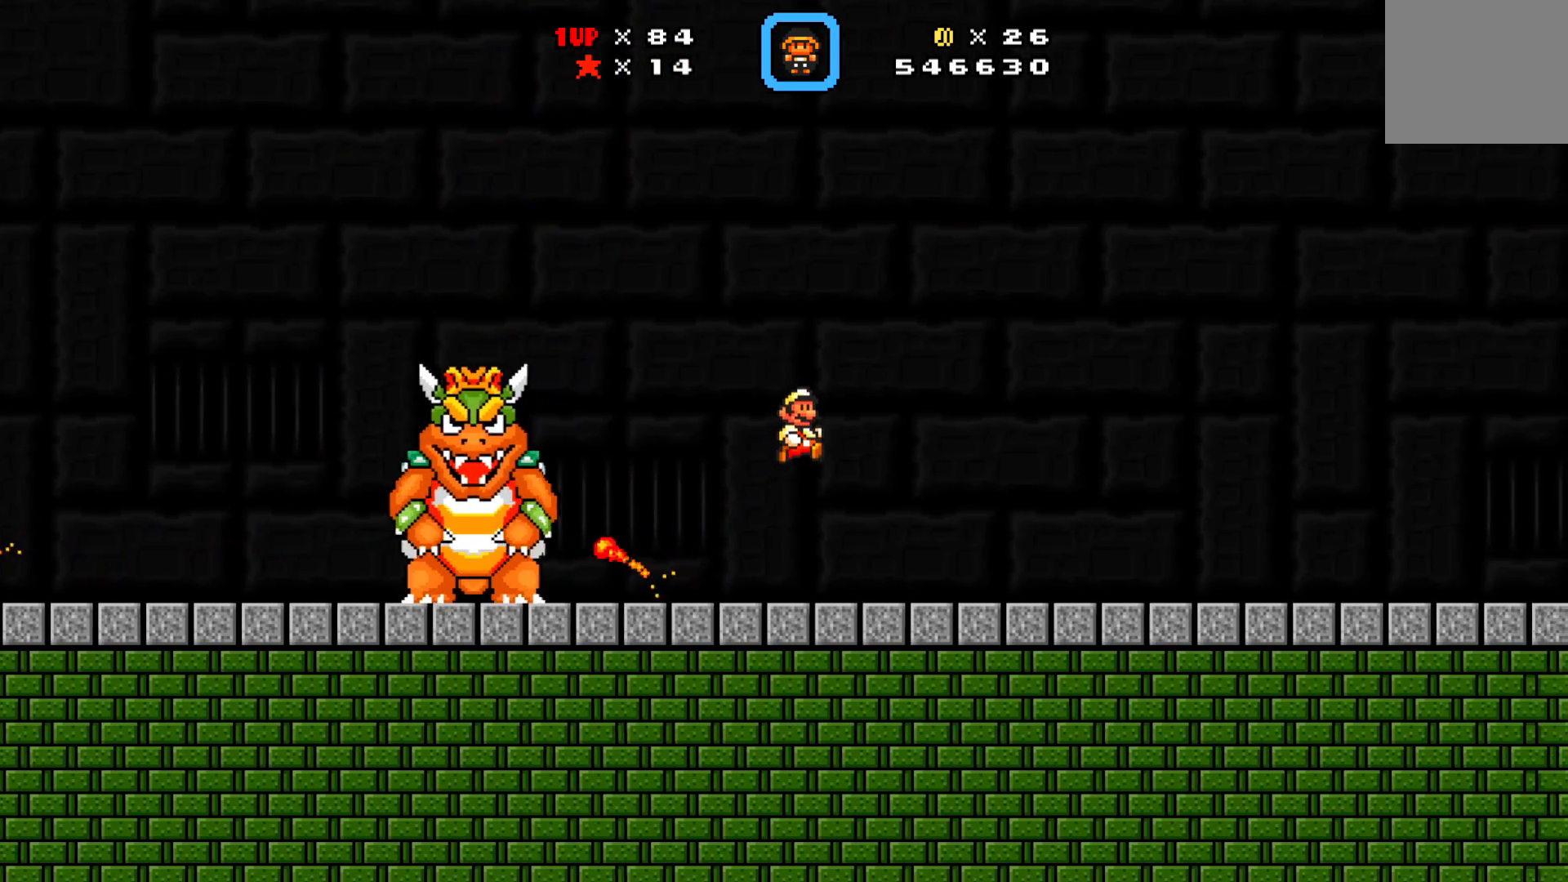
{"buttons": ["X", "DPAD_RIGHT"], "left_stick": "center", "events": [[33, "X", "up"], [183, "DPAD_RIGHT", "up"], [183, "DPAD_UP", "down"], [200, "DPAD_LEFT", "down"], [200, "DPAD_UP", "up"], [283, "X", "down"], [300, "DPAD_LEFT", "up"], [433, "DPAD_RIGHT", "down"]]}
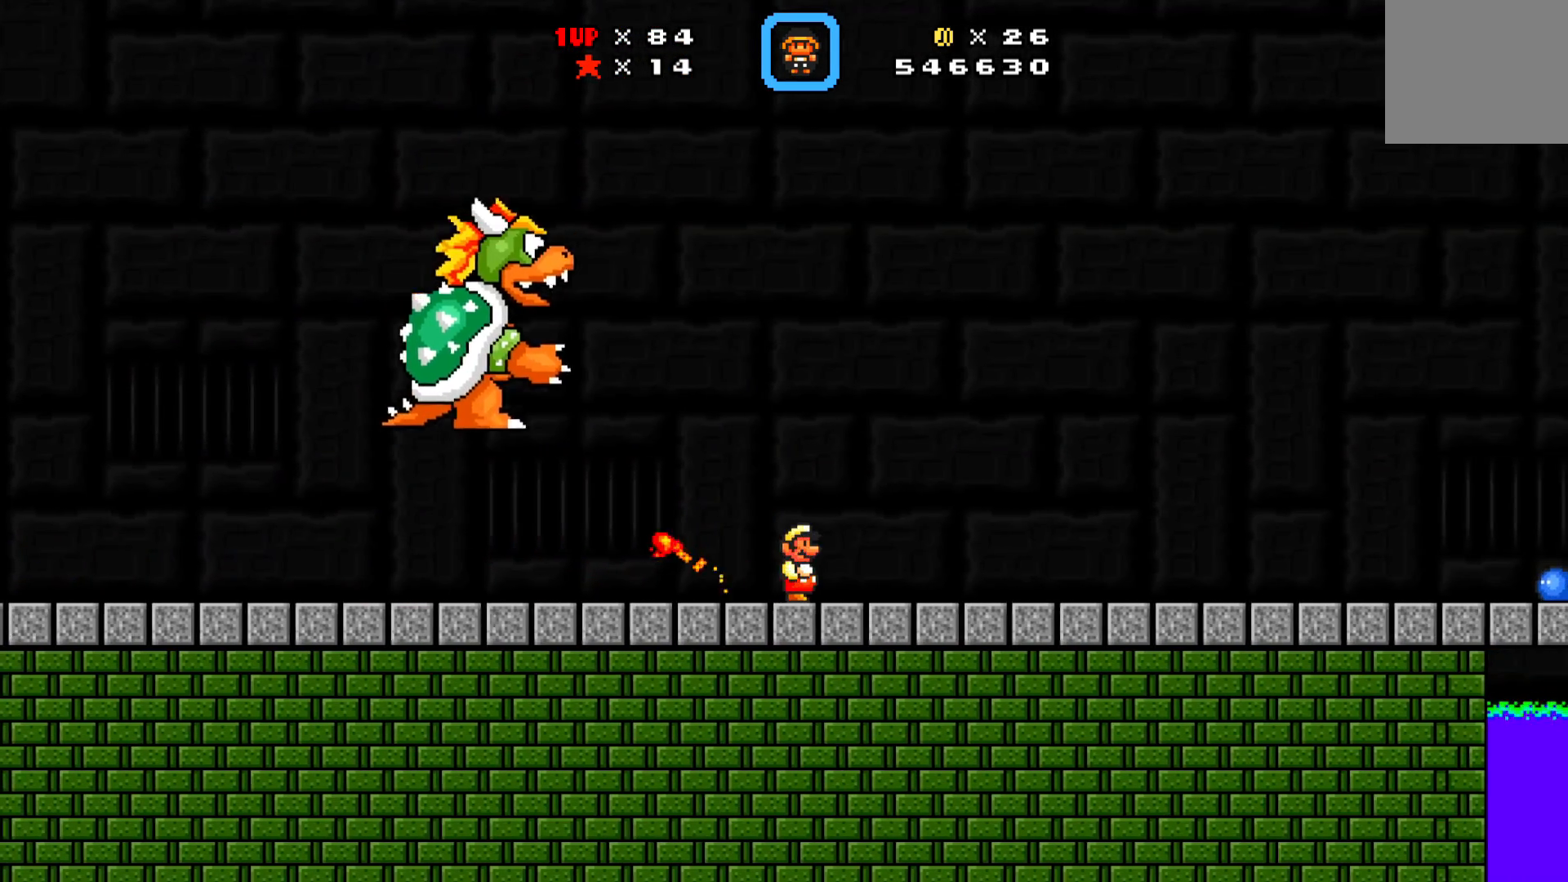
{"buttons": ["X", "DPAD_RIGHT"], "left_stick": "center", "events": [[183, "DPAD_RIGHT", "up"], [200, "DPAD_UP", "down"], [217, "DPAD_LEFT", "down"], [233, "DPAD_LEFT", "up"], [250, "DPAD_RIGHT", "down"], [267, "DPAD_UP", "up"]]}
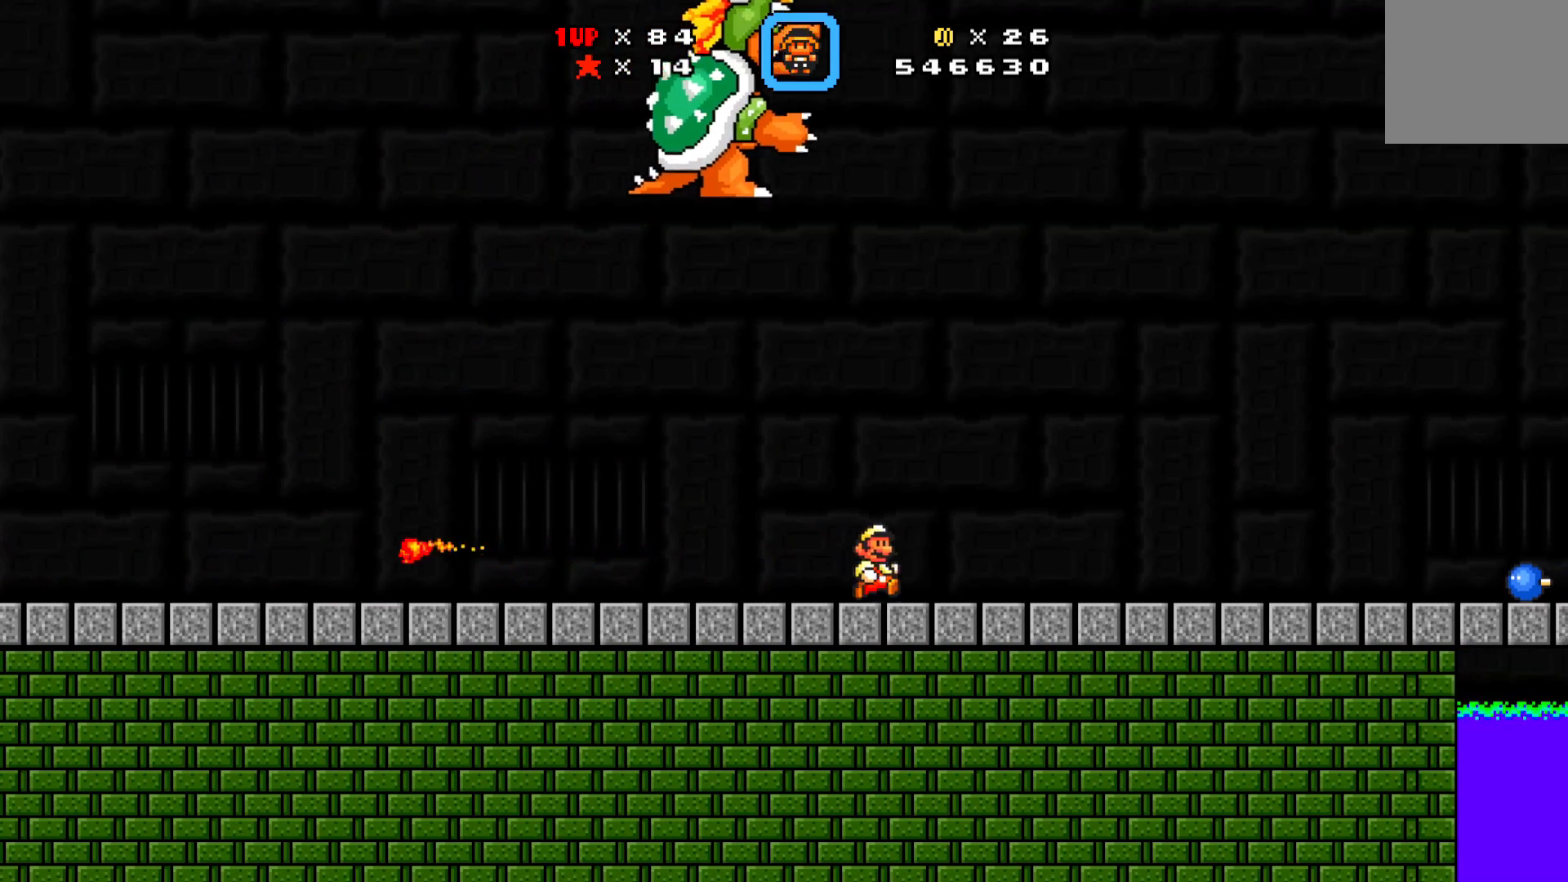
{"buttons": ["X", "DPAD_RIGHT"], "left_stick": "center", "events": []}
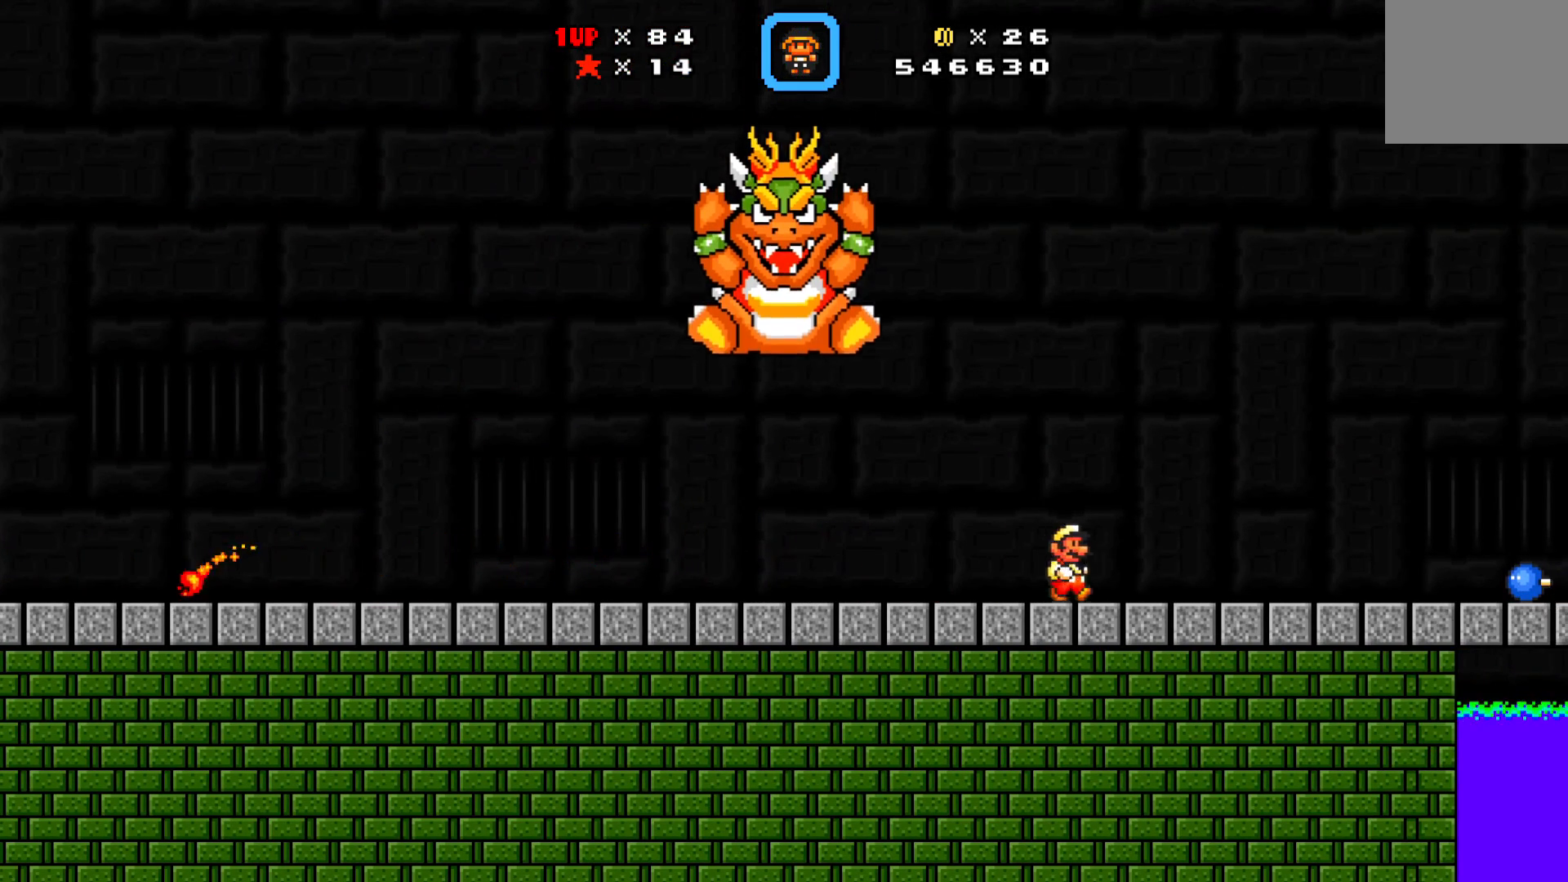
{"buttons": ["X", "DPAD_RIGHT"], "left_stick": "center", "events": [[267, "DPAD_RIGHT", "up"], [450, "DPAD_RIGHT", "down"]]}
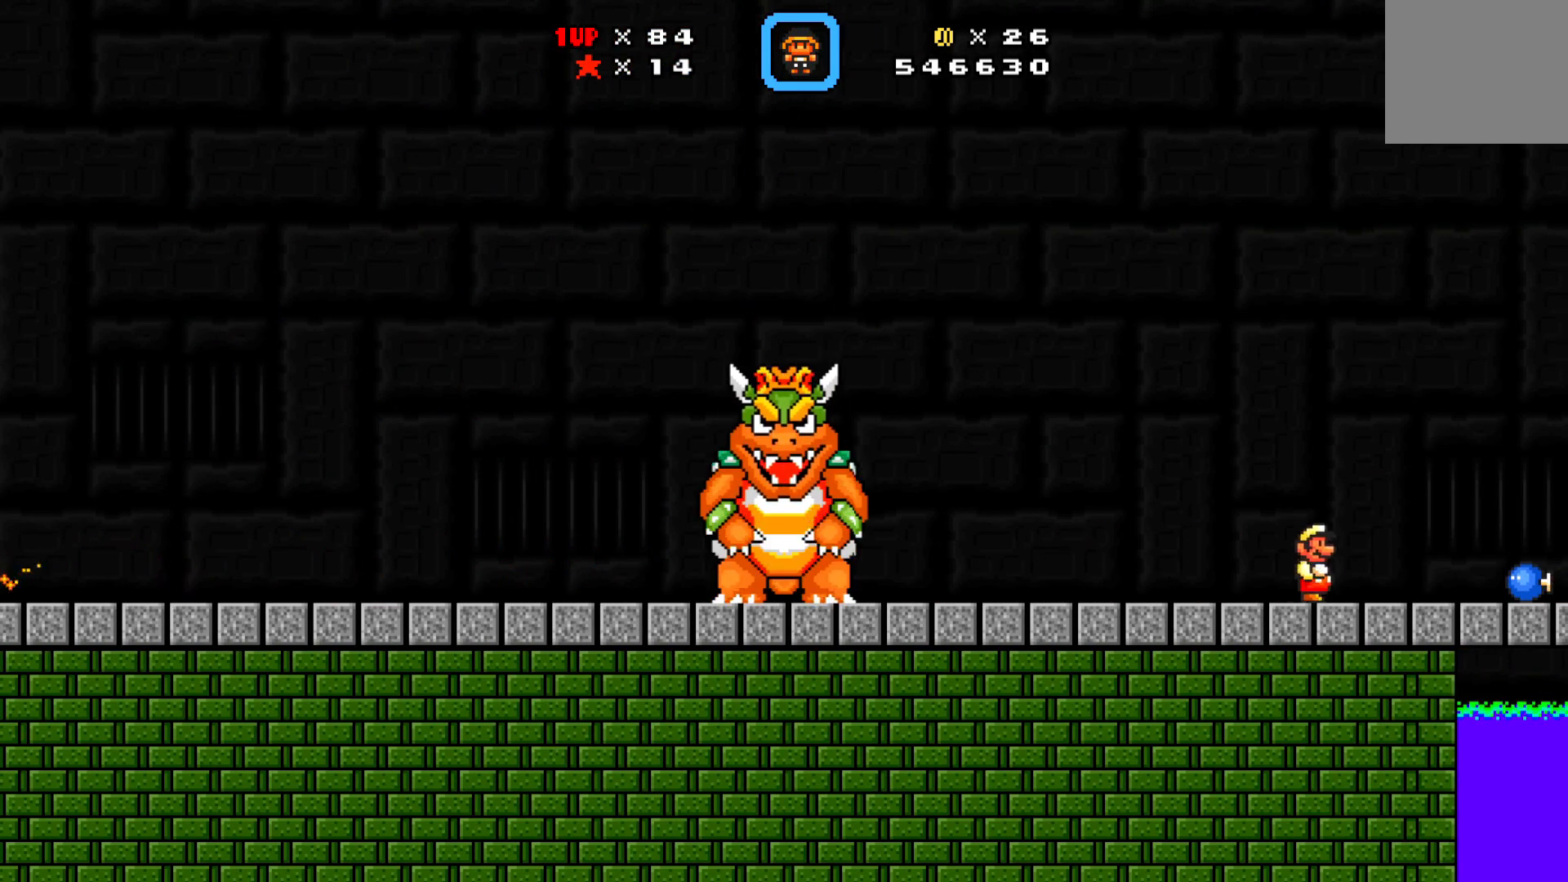
{"buttons": ["X", "DPAD_LEFT"], "left_stick": "center", "events": [[183, "DPAD_RIGHT", "up"], [350, "DPAD_LEFT", "down"]]}
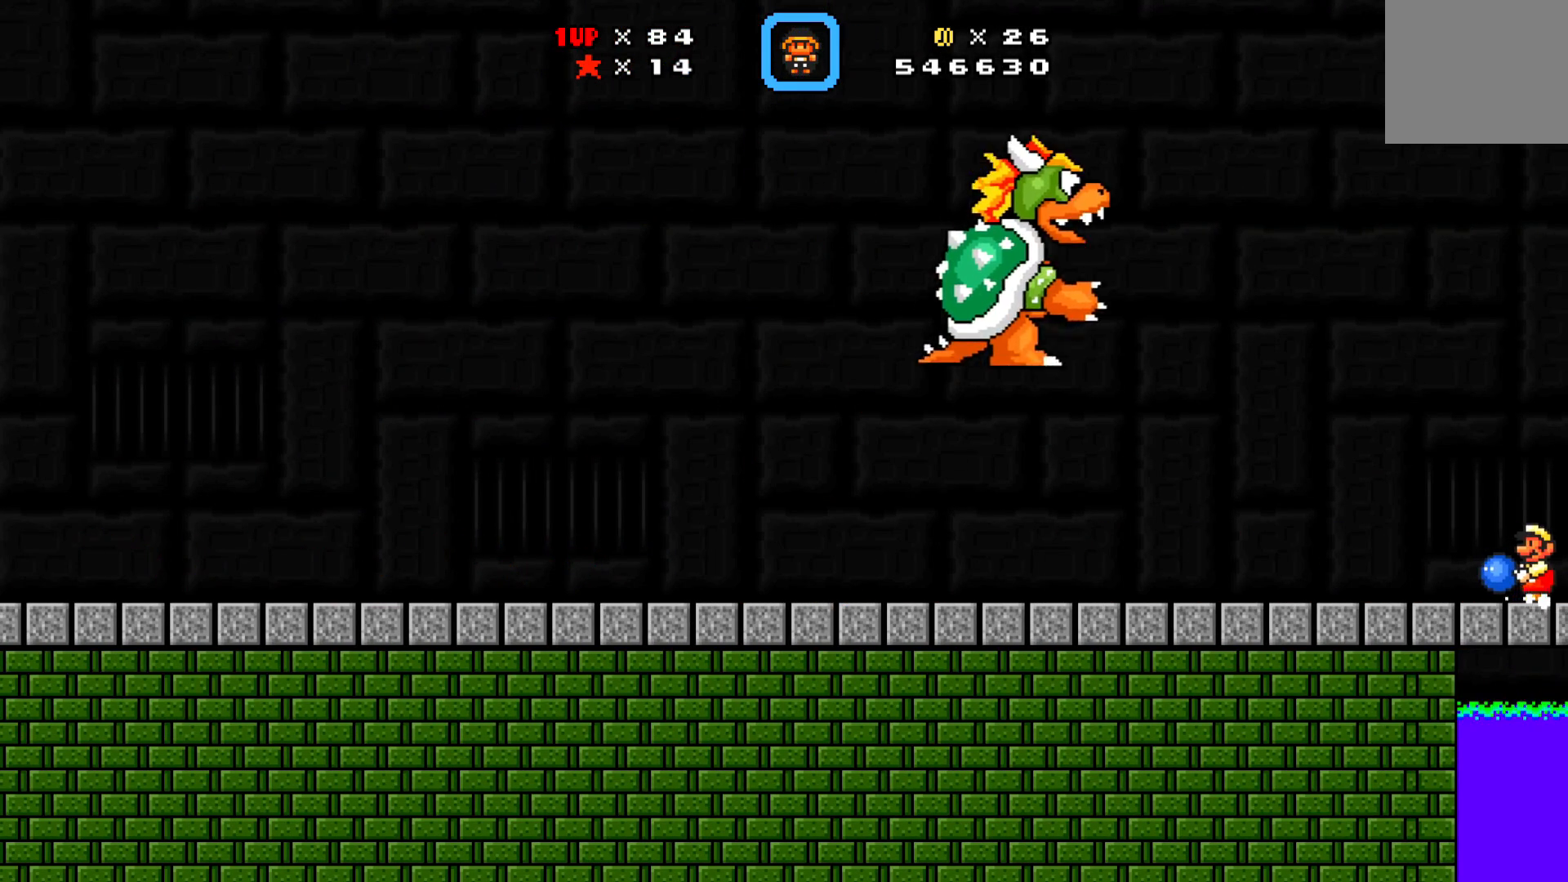
{"buttons": ["X", "DPAD_LEFT"], "left_stick": "center", "events": []}
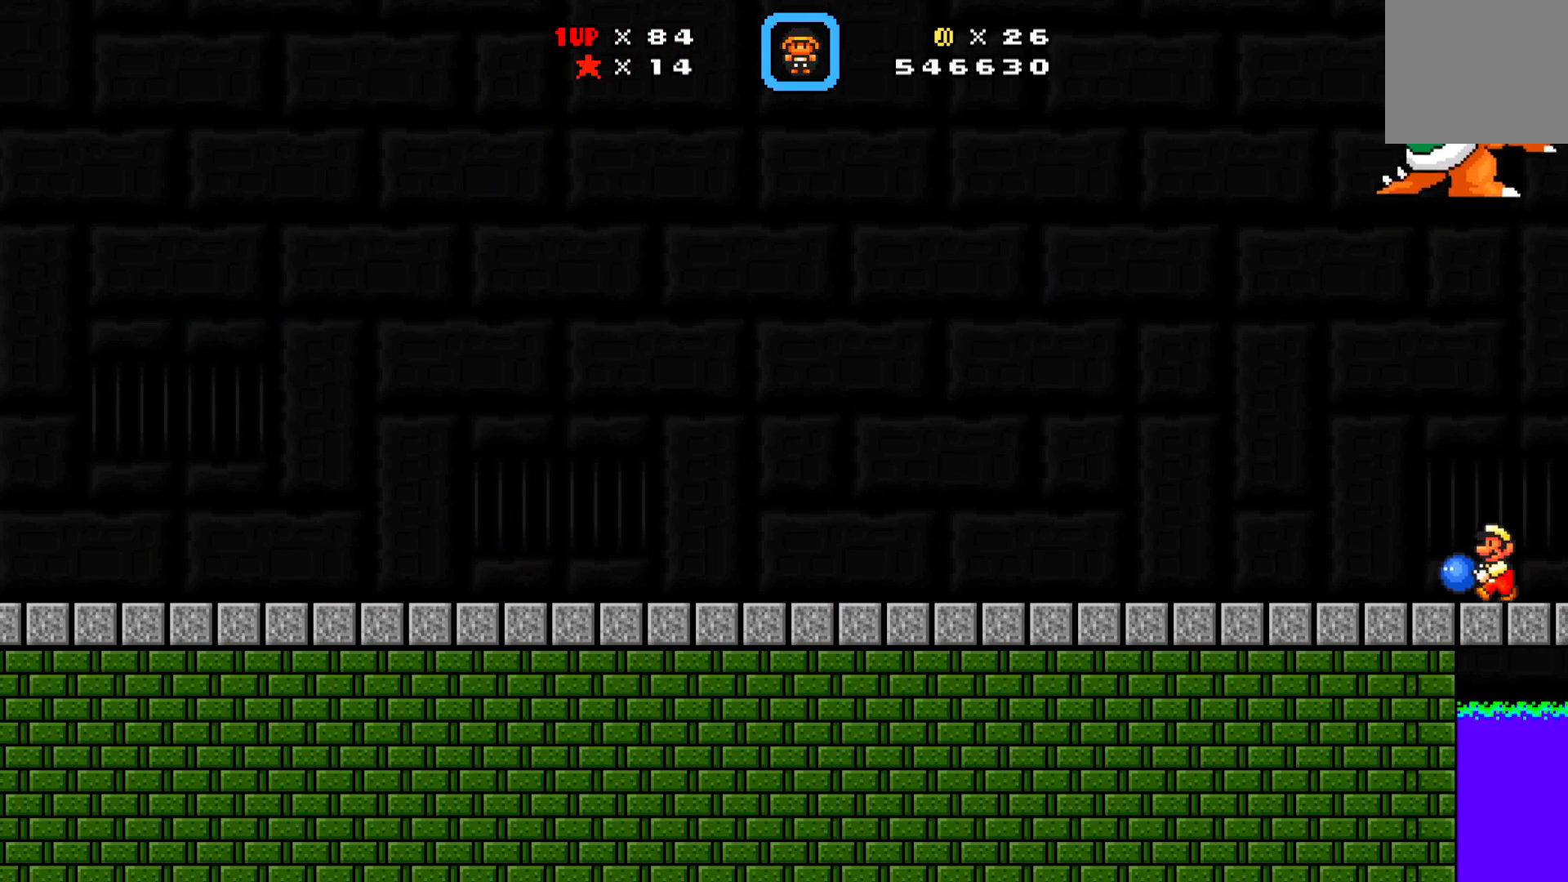
{"buttons": ["X", "DPAD_RIGHT"], "left_stick": "center", "events": [[350, "DPAD_LEFT", "up"], [433, "DPAD_RIGHT", "down"]]}
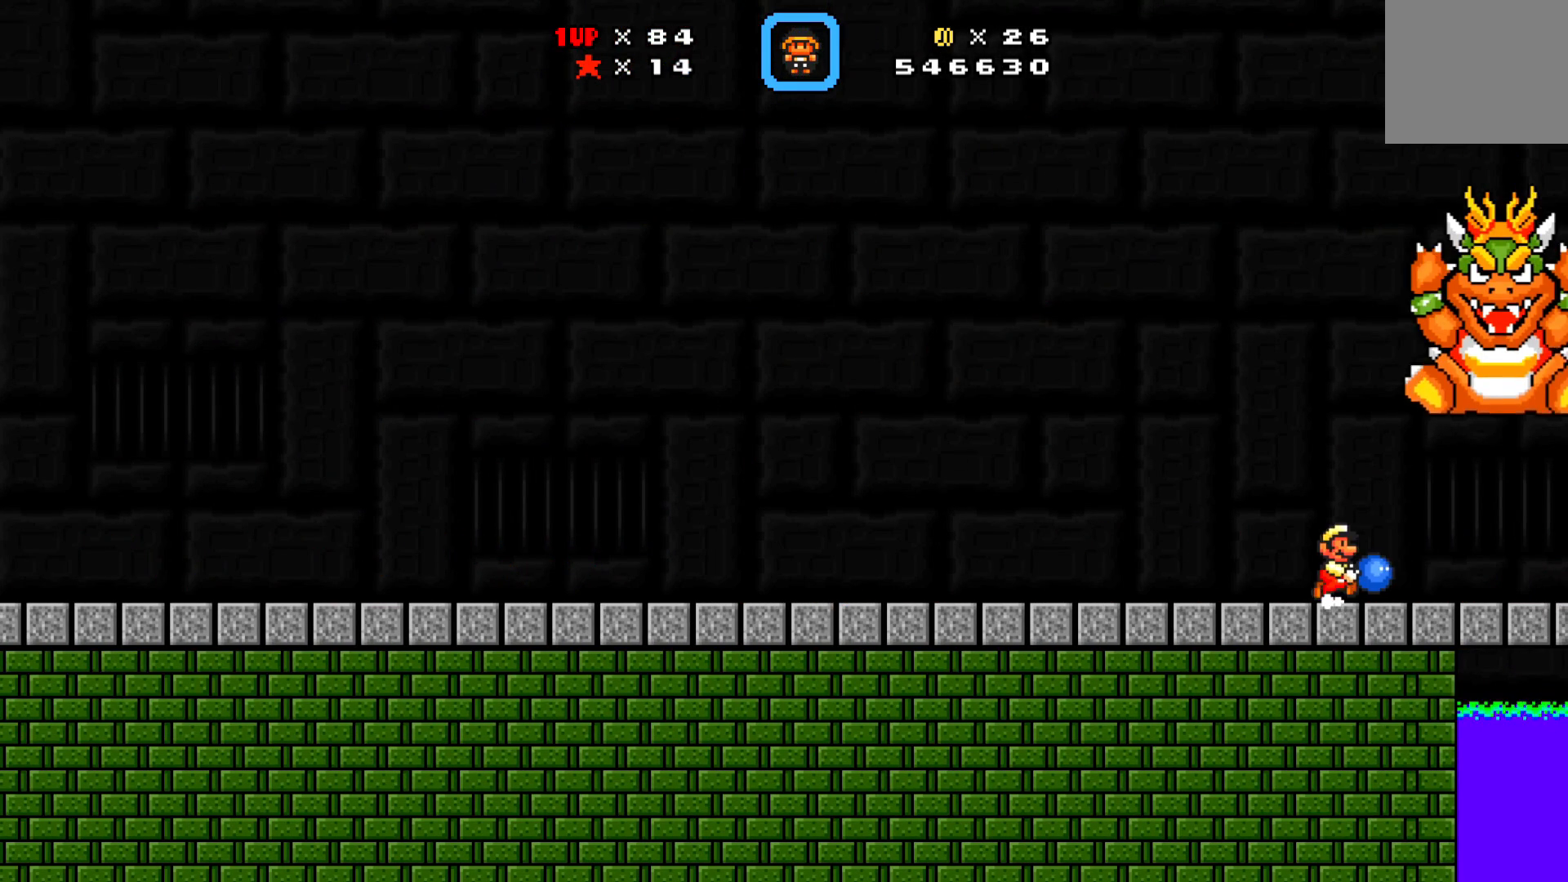
{"buttons": ["X"], "left_stick": "center", "events": [[300, "DPAD_RIGHT", "up"]]}
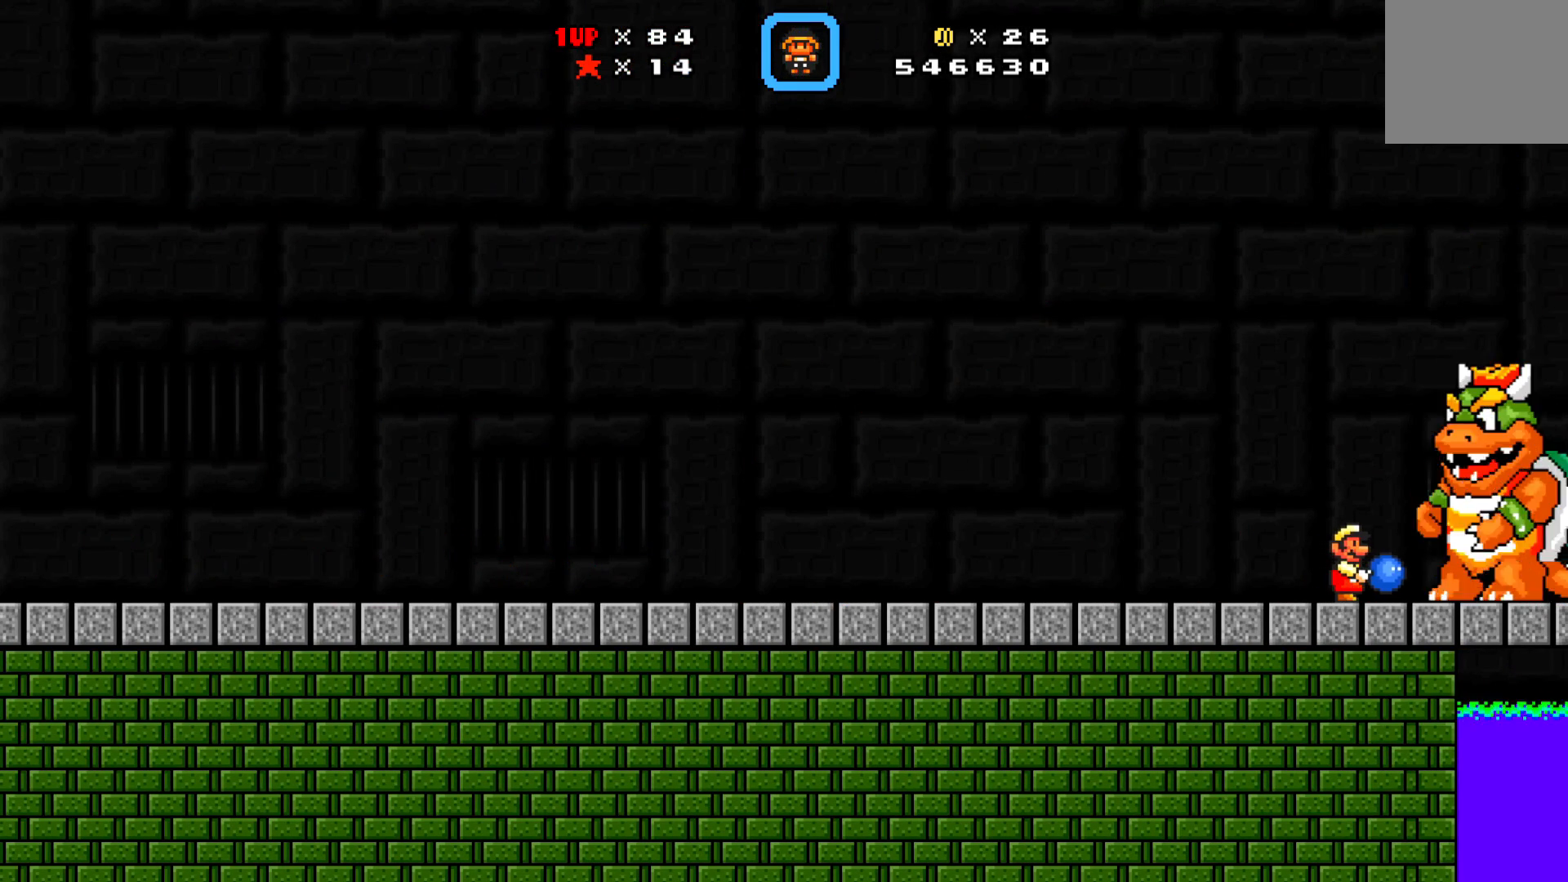
{"buttons": ["DPAD_LEFT"], "left_stick": "center", "events": [[167, "DPAD_RIGHT", "down"], [317, "DPAD_RIGHT", "up"], [367, "X", "up"], [433, "DPAD_LEFT", "down"]]}
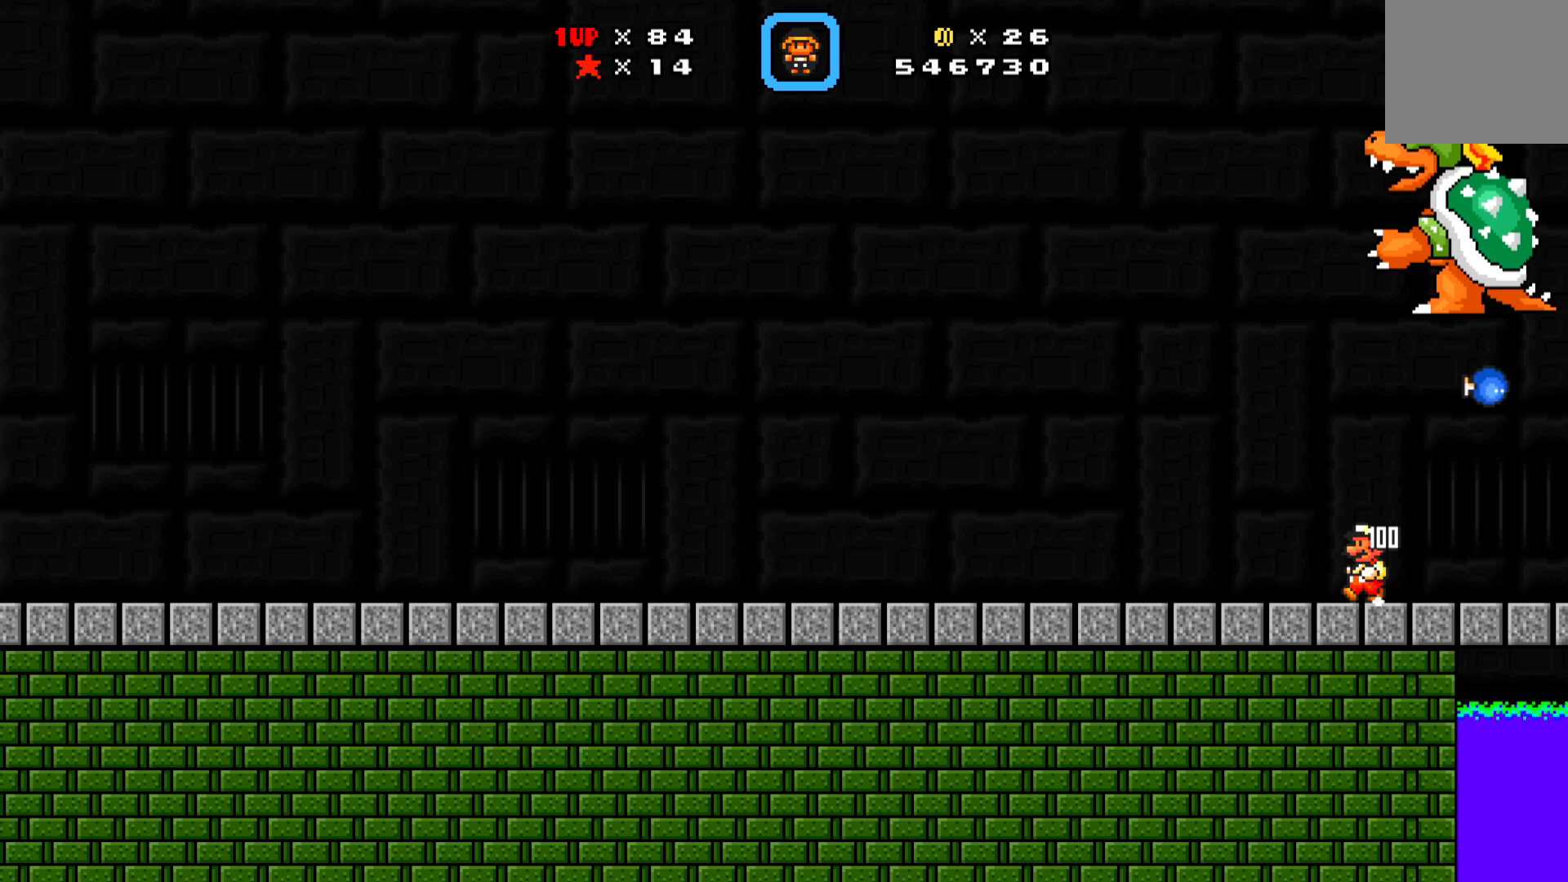
{"buttons": ["X", "DPAD_LEFT"], "left_stick": "center", "events": [[250, "X", "down"]]}
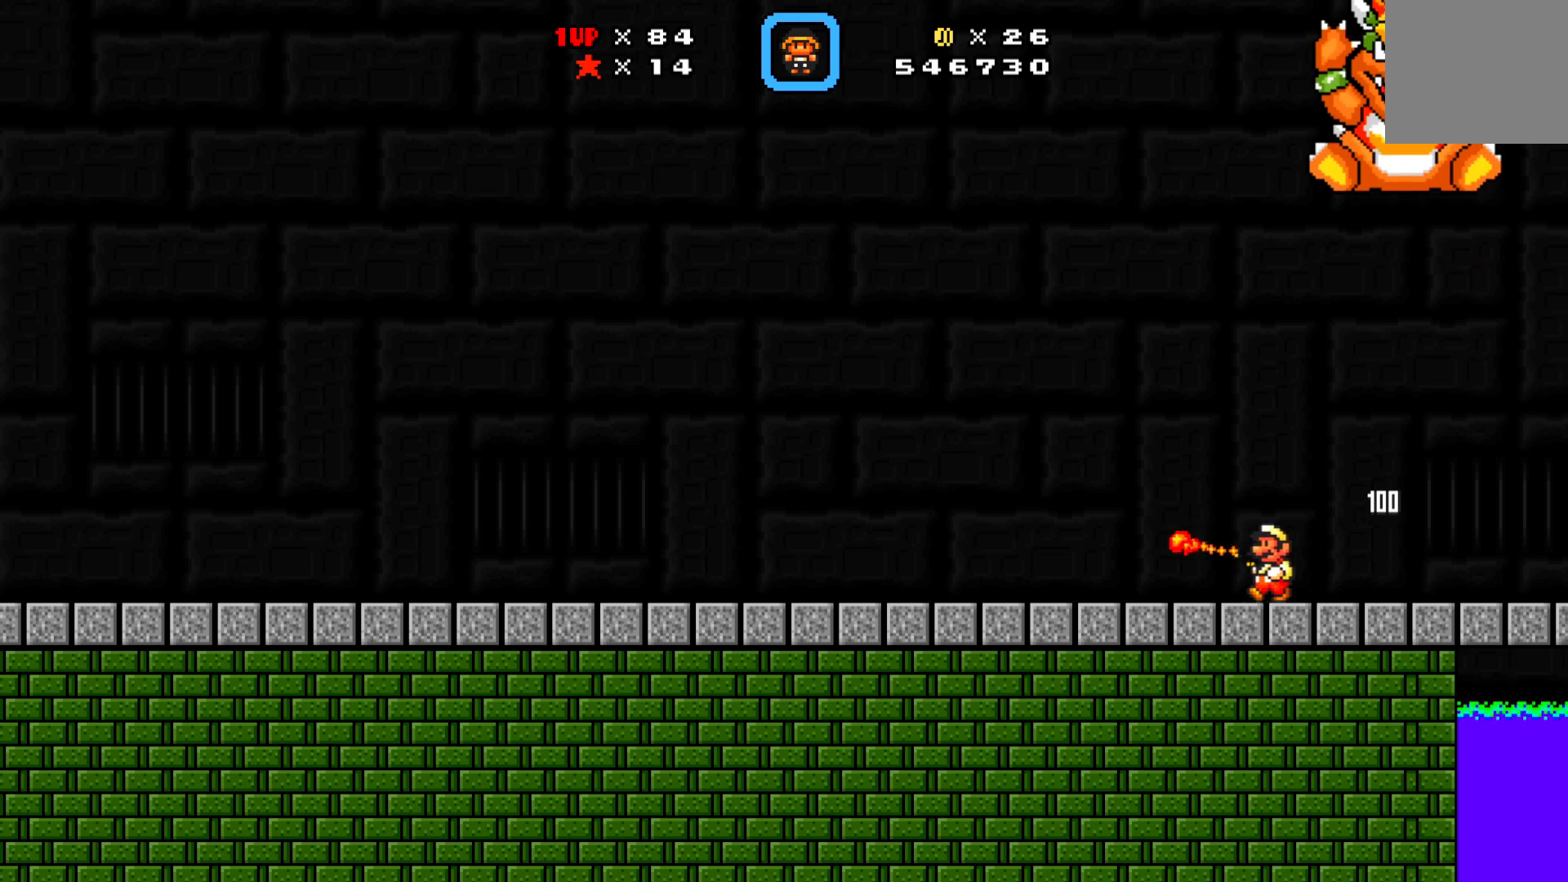
{"buttons": ["X"], "left_stick": "center", "events": [[267, "A", "down"], [333, "DPAD_DOWN", "down"], [333, "DPAD_LEFT", "up"], [350, "DPAD_DOWN", "up"], [350, "DPAD_RIGHT", "down"], [367, "A", "up"], [367, "X", "up"], [433, "DPAD_RIGHT", "up"], [467, "X", "down"]]}
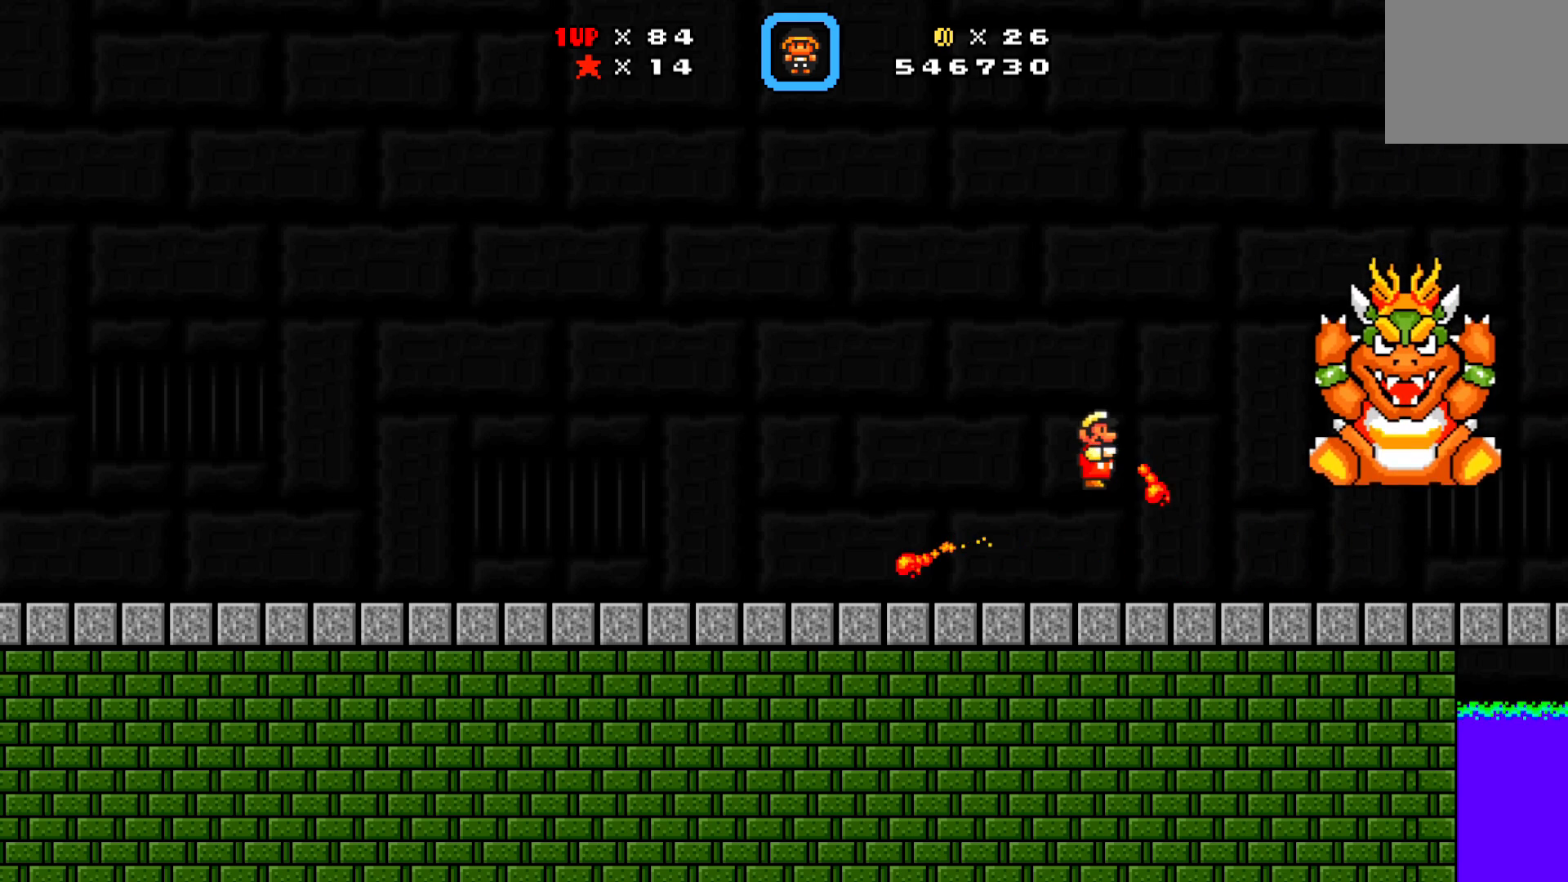
{"buttons": ["X"], "left_stick": "center", "events": [[33, "X", "up"], [100, "X", "down"], [183, "X", "up"], [267, "X", "down"], [350, "X", "up"], [450, "X", "down"]]}
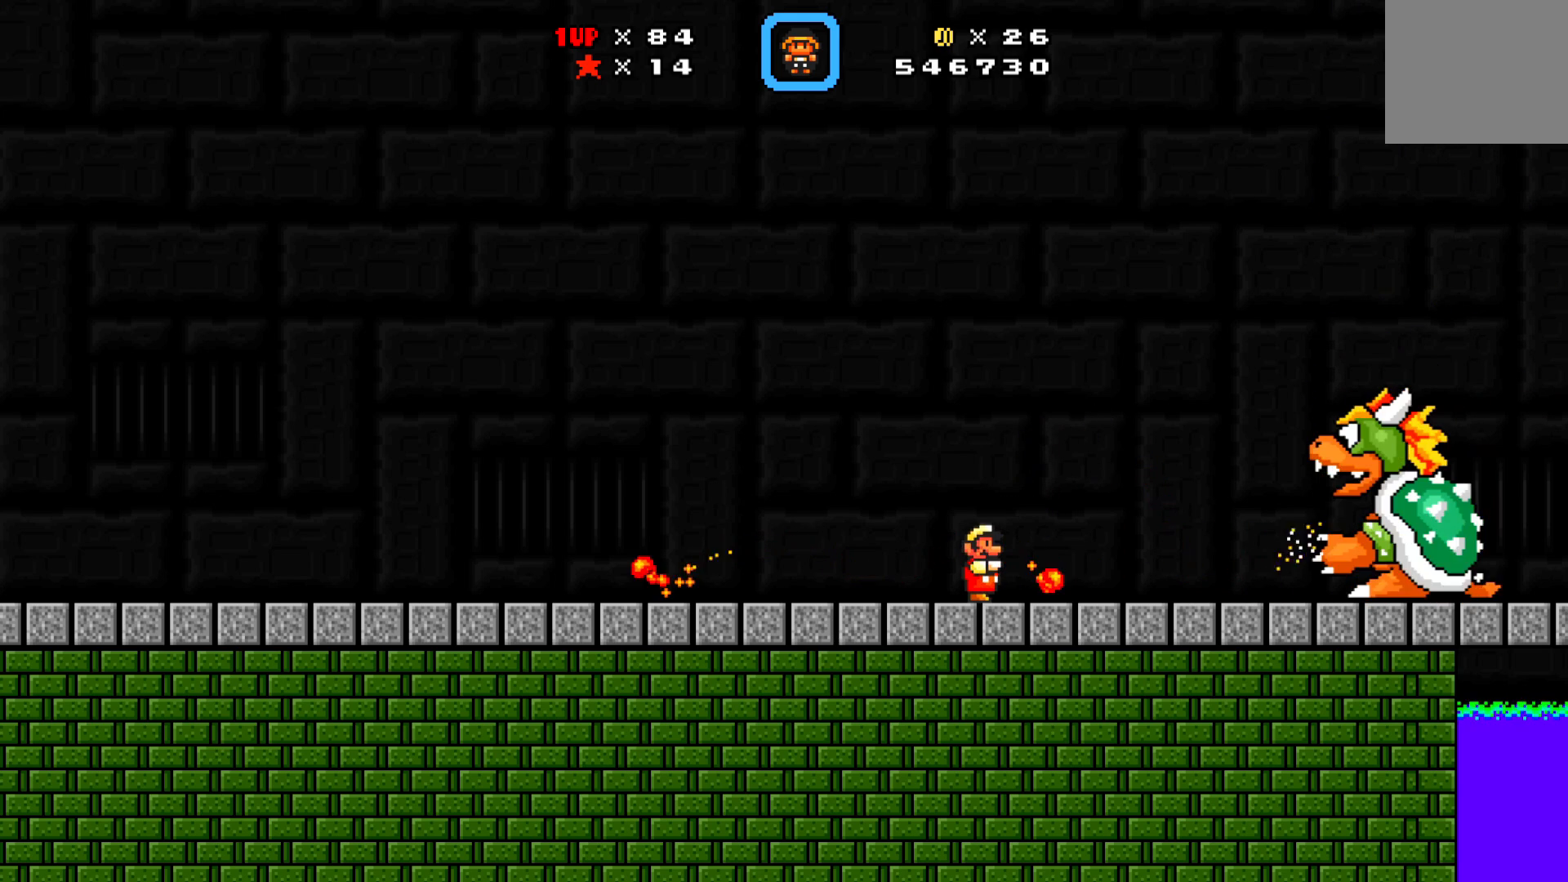
{"buttons": ["X", "DPAD_LEFT"], "left_stick": "center", "events": [[33, "X", "up"], [117, "X", "down"], [250, "DPAD_LEFT", "down"]]}
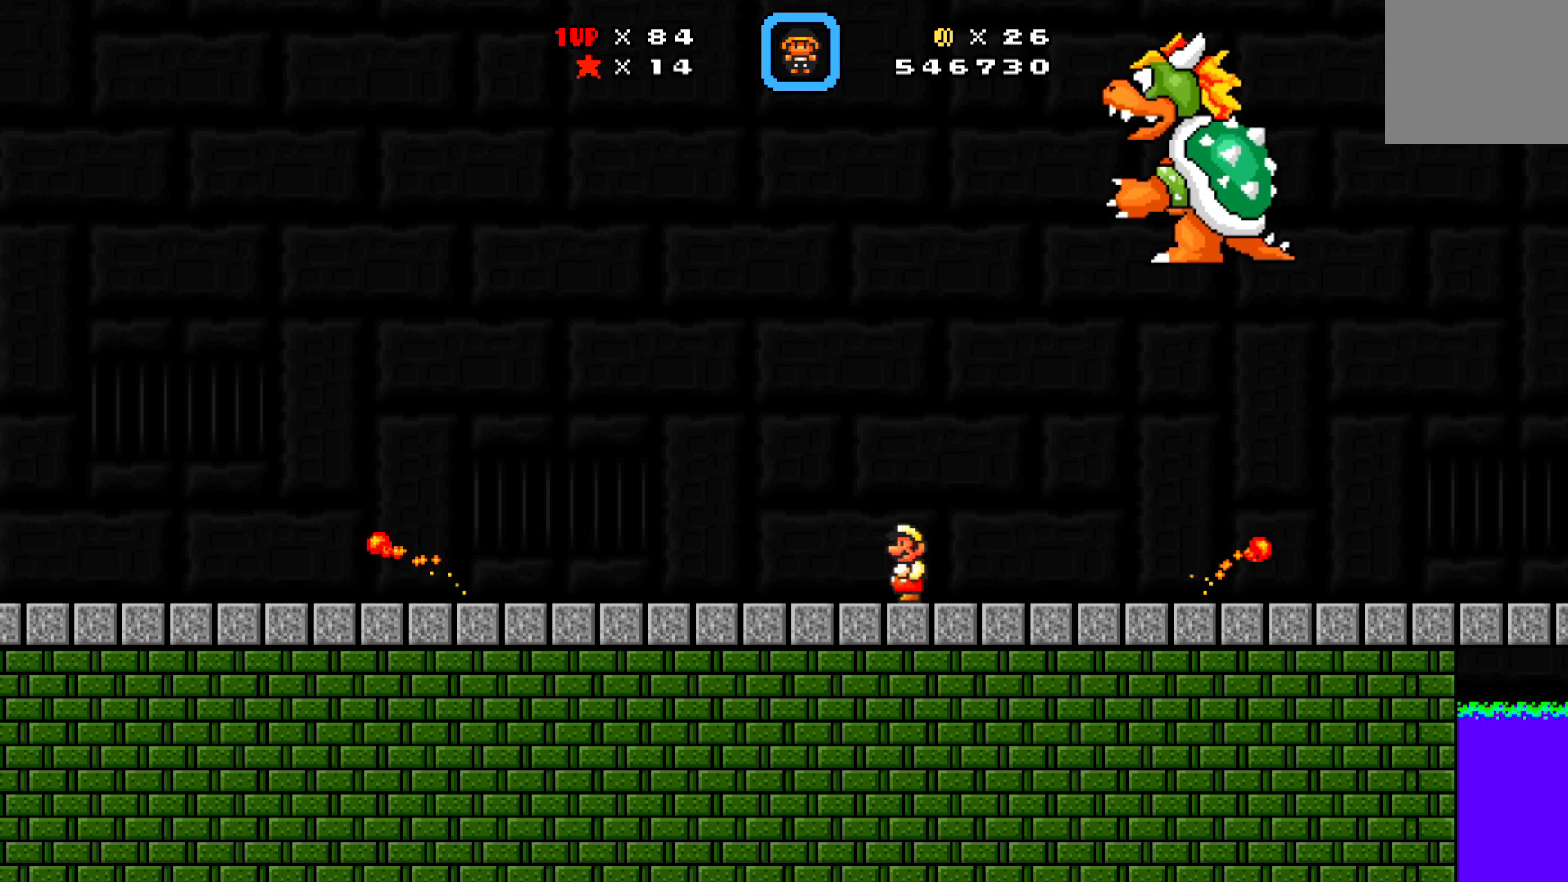
{"buttons": ["A", "X", "DPAD_LEFT"], "left_stick": "center", "events": [[367, "A", "down"]]}
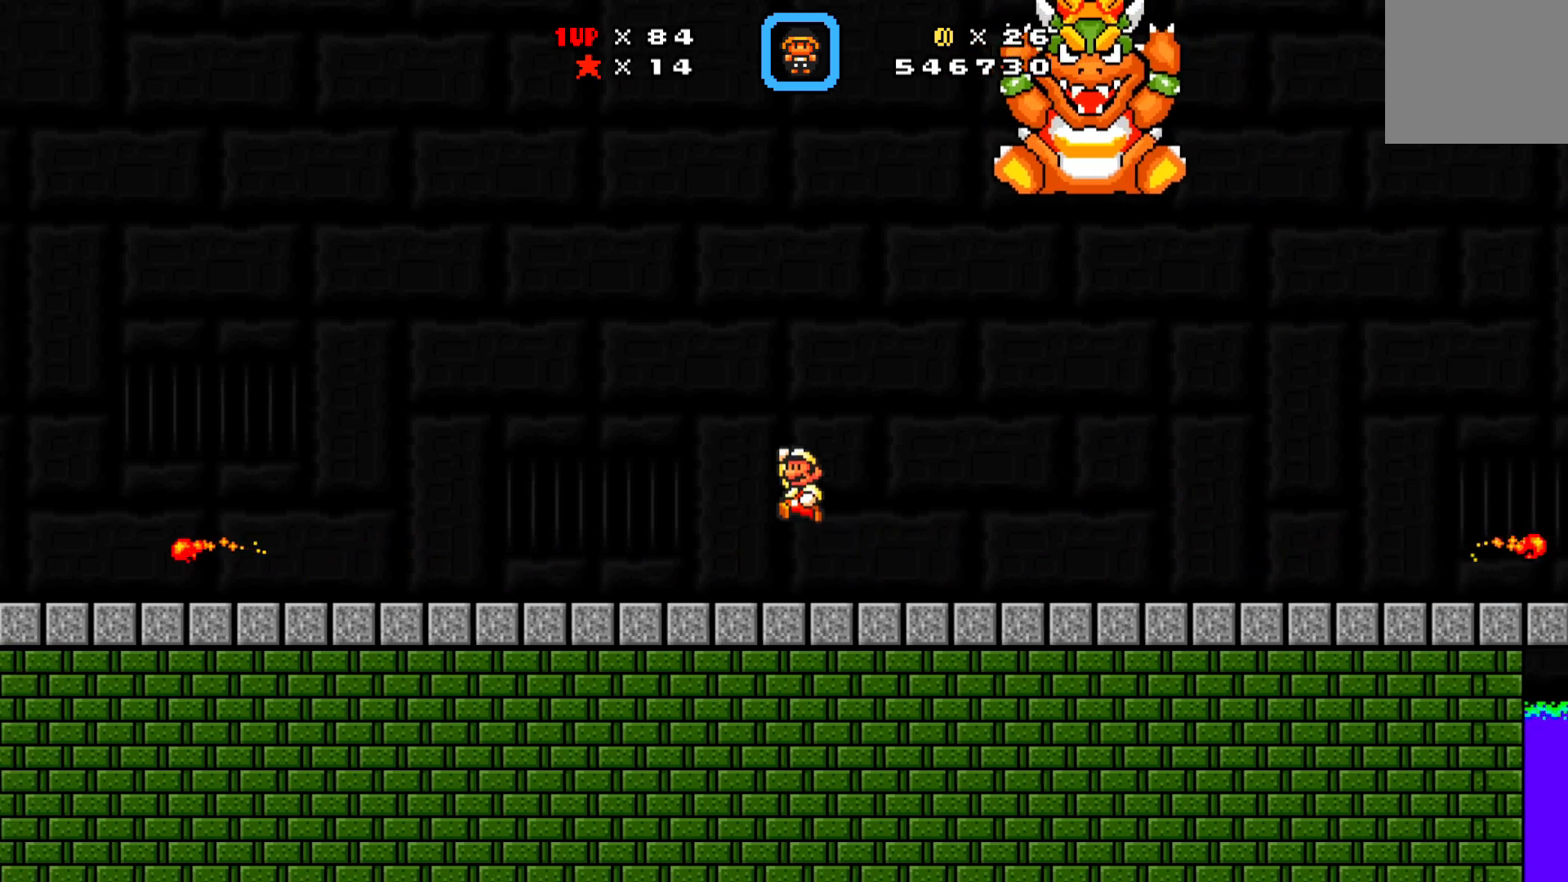
{"buttons": [], "left_stick": "center", "events": [[17, "A", "up"], [17, "X", "up"], [83, "DPAD_DOWN", "down"], [100, "DPAD_DOWN", "up"], [100, "DPAD_LEFT", "up"], [100, "DPAD_RIGHT", "down"], [100, "X", "down"], [233, "DPAD_RIGHT", "up"], [250, "X", "up"], [350, "X", "down"], [367, "DPAD_RIGHT", "down"], [433, "DPAD_RIGHT", "up"], [433, "X", "up"]]}
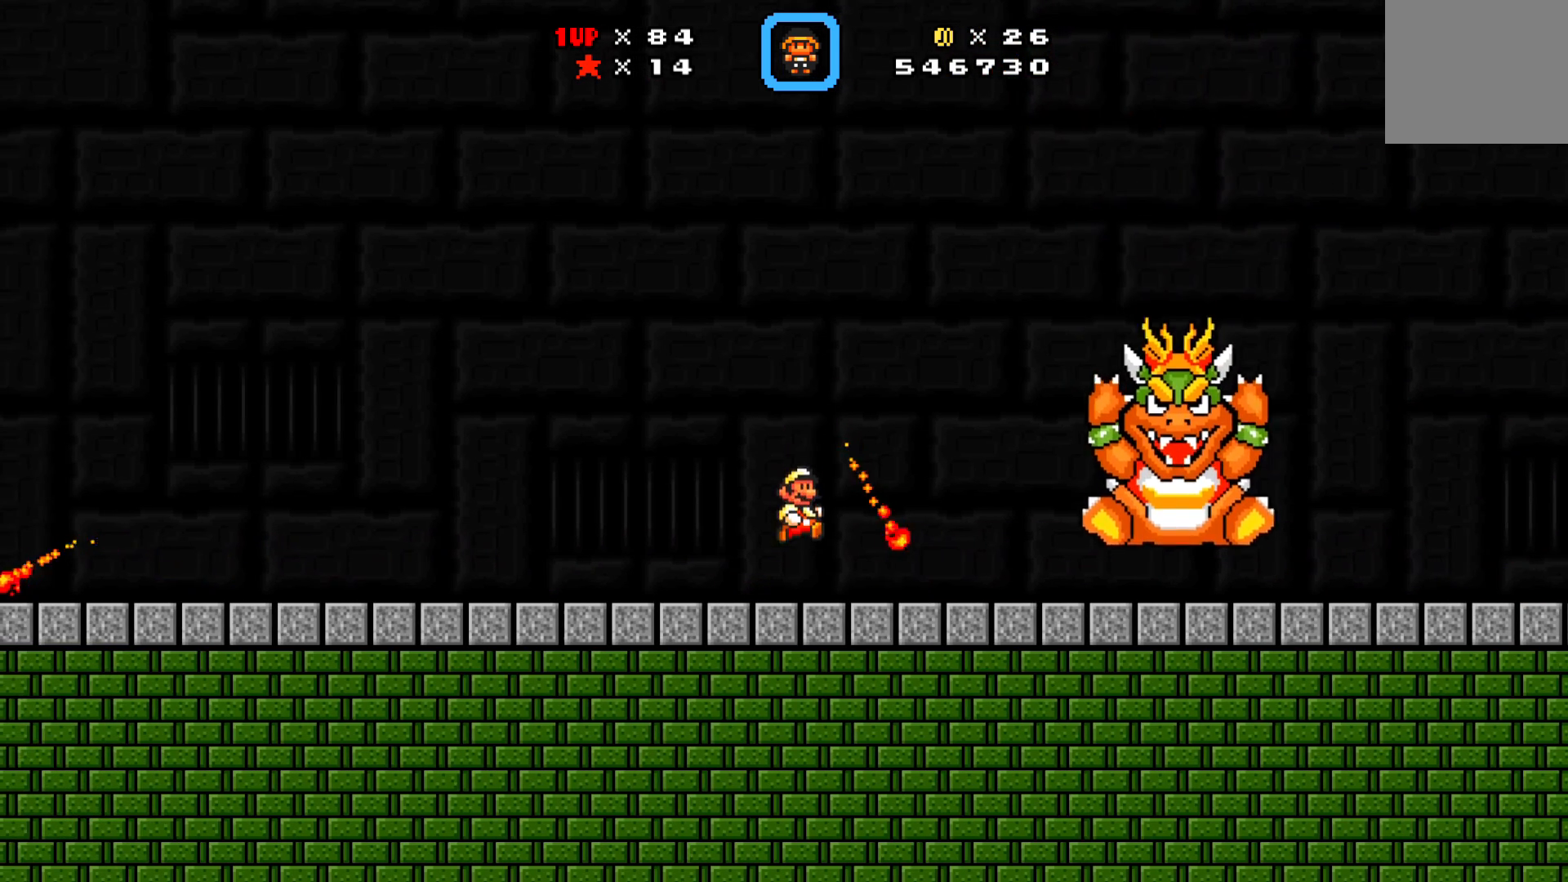
{"buttons": ["X"], "left_stick": "center", "events": [[17, "X", "down"], [117, "X", "up"], [200, "X", "down"], [283, "X", "up"], [350, "X", "down"], [433, "X", "up"], [500, "X", "down"]]}
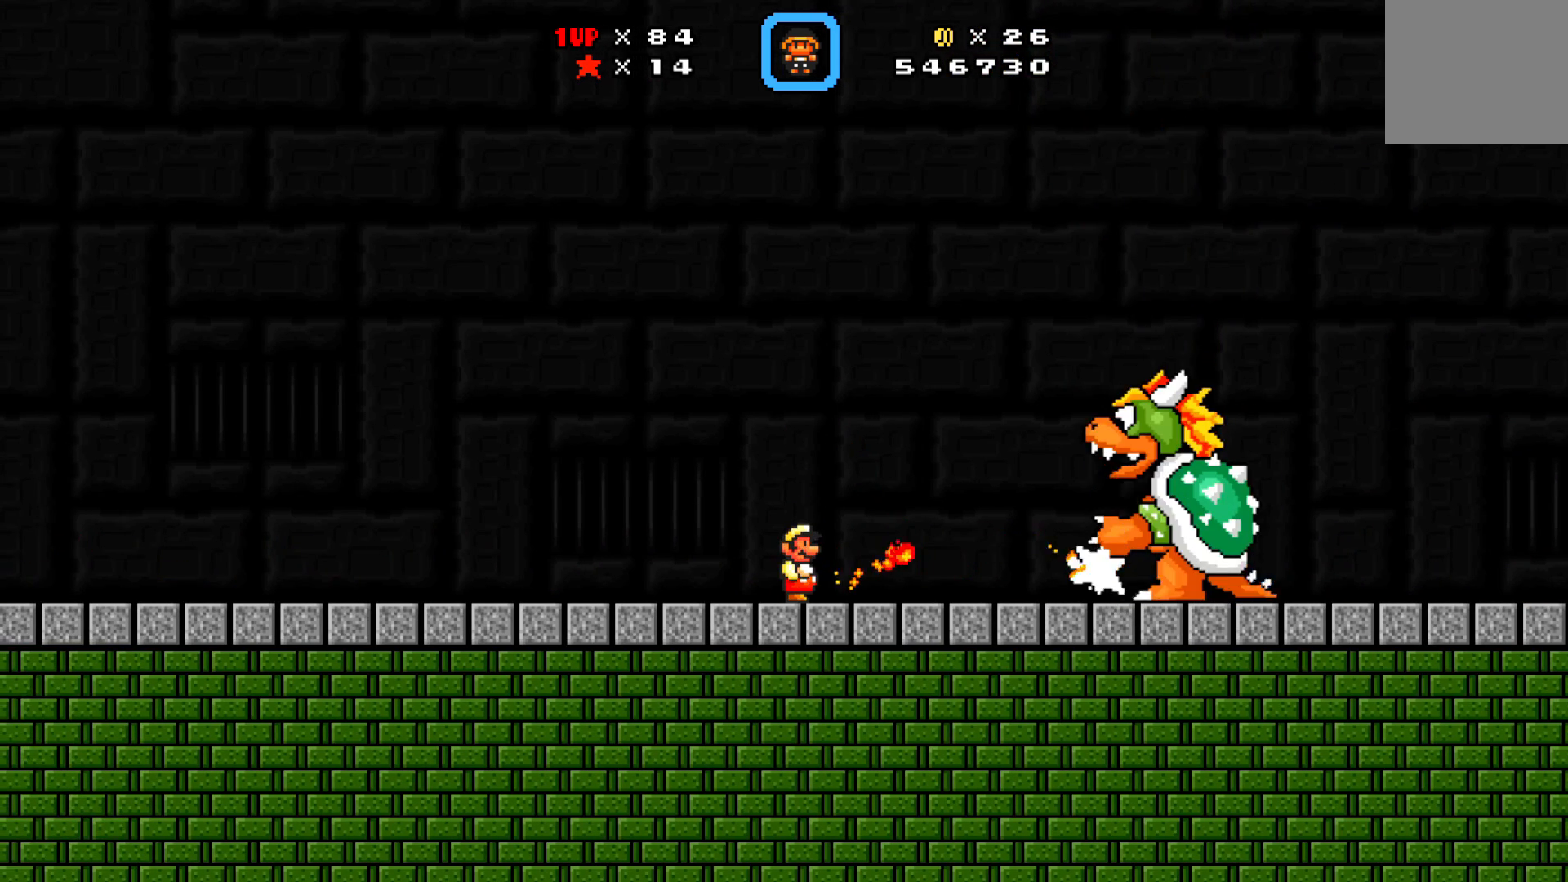
{"buttons": ["X", "DPAD_LEFT"], "left_stick": "center", "events": [[133, "DPAD_LEFT", "down"]]}
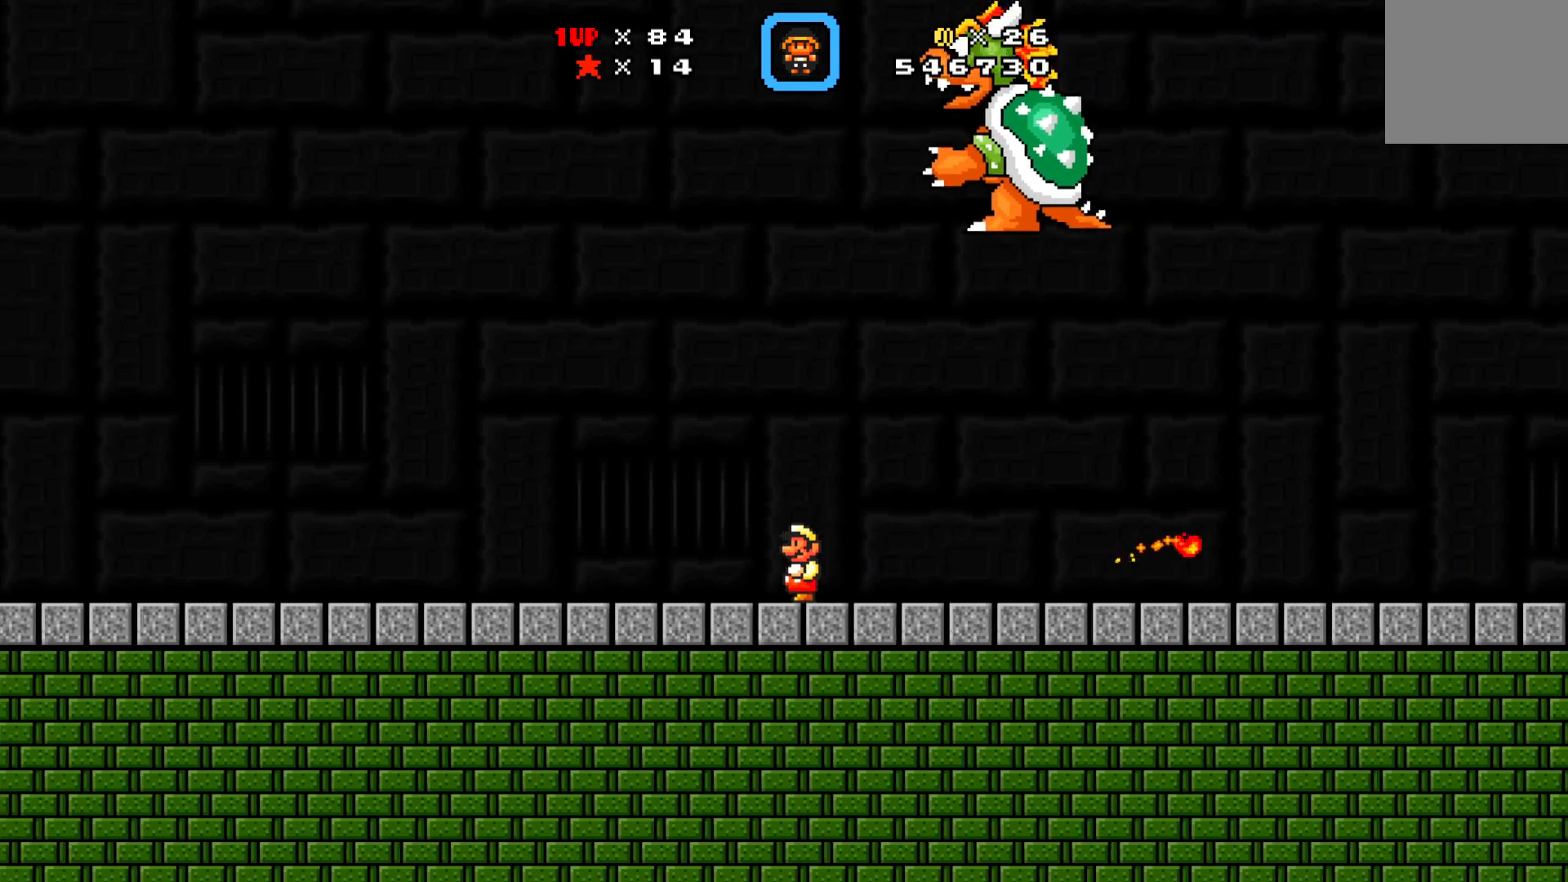
{"buttons": ["DPAD_LEFT"], "left_stick": "center", "events": [[267, "X", "up"]]}
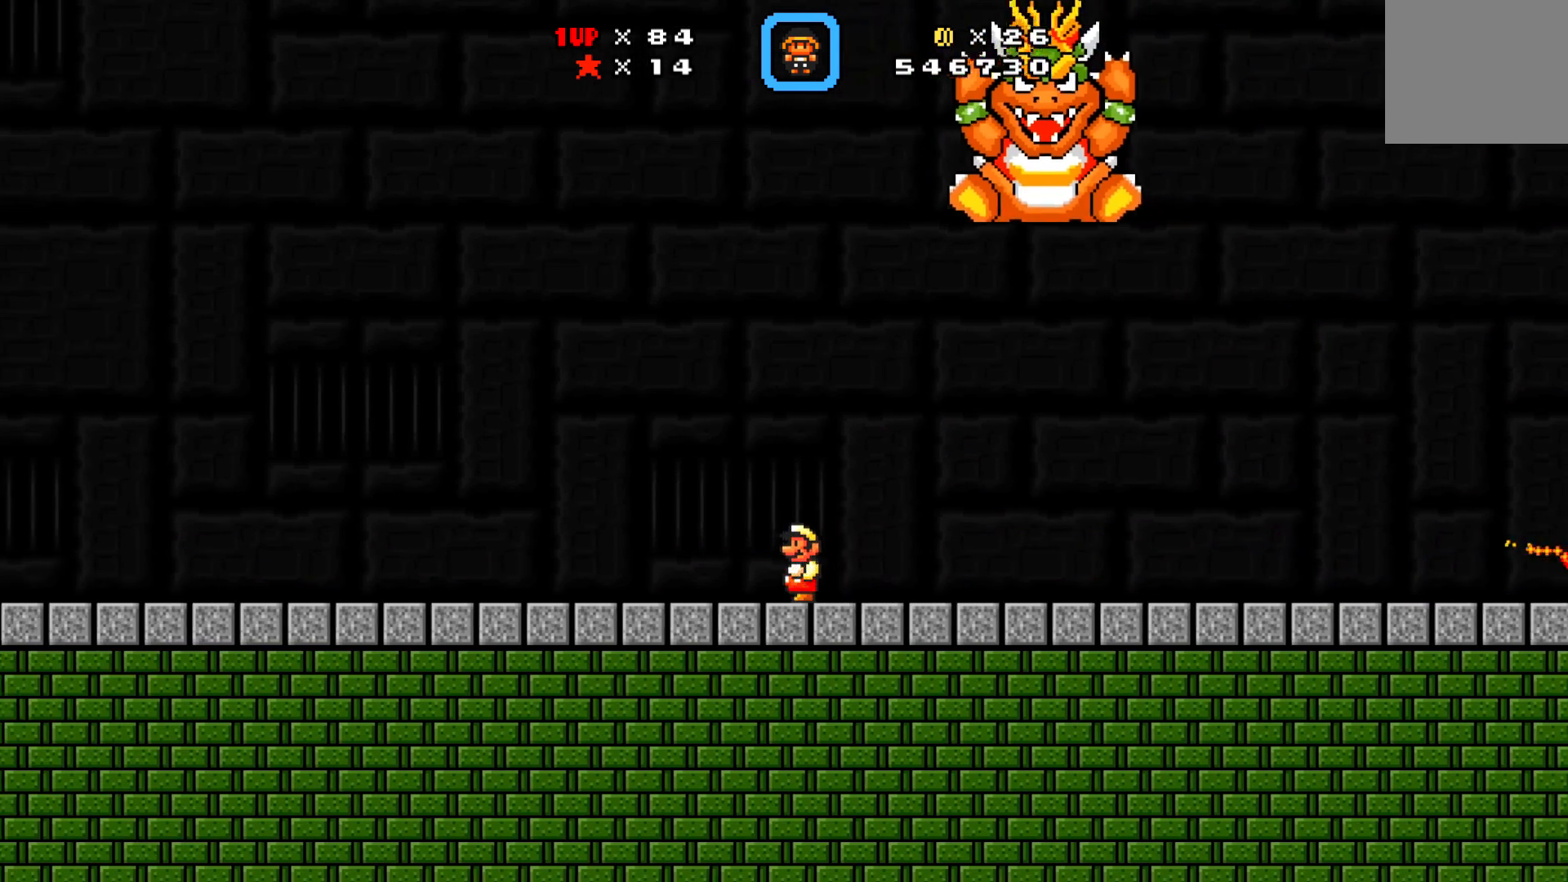
{"buttons": [], "left_stick": "center", "events": [[33, "DPAD_LEFT", "up"], [33, "DPAD_UP", "down"], [50, "DPAD_RIGHT", "down"], [50, "DPAD_UP", "up"], [117, "X", "down"], [167, "DPAD_RIGHT", "up"], [233, "X", "up"], [350, "X", "down"], [417, "X", "up"]]}
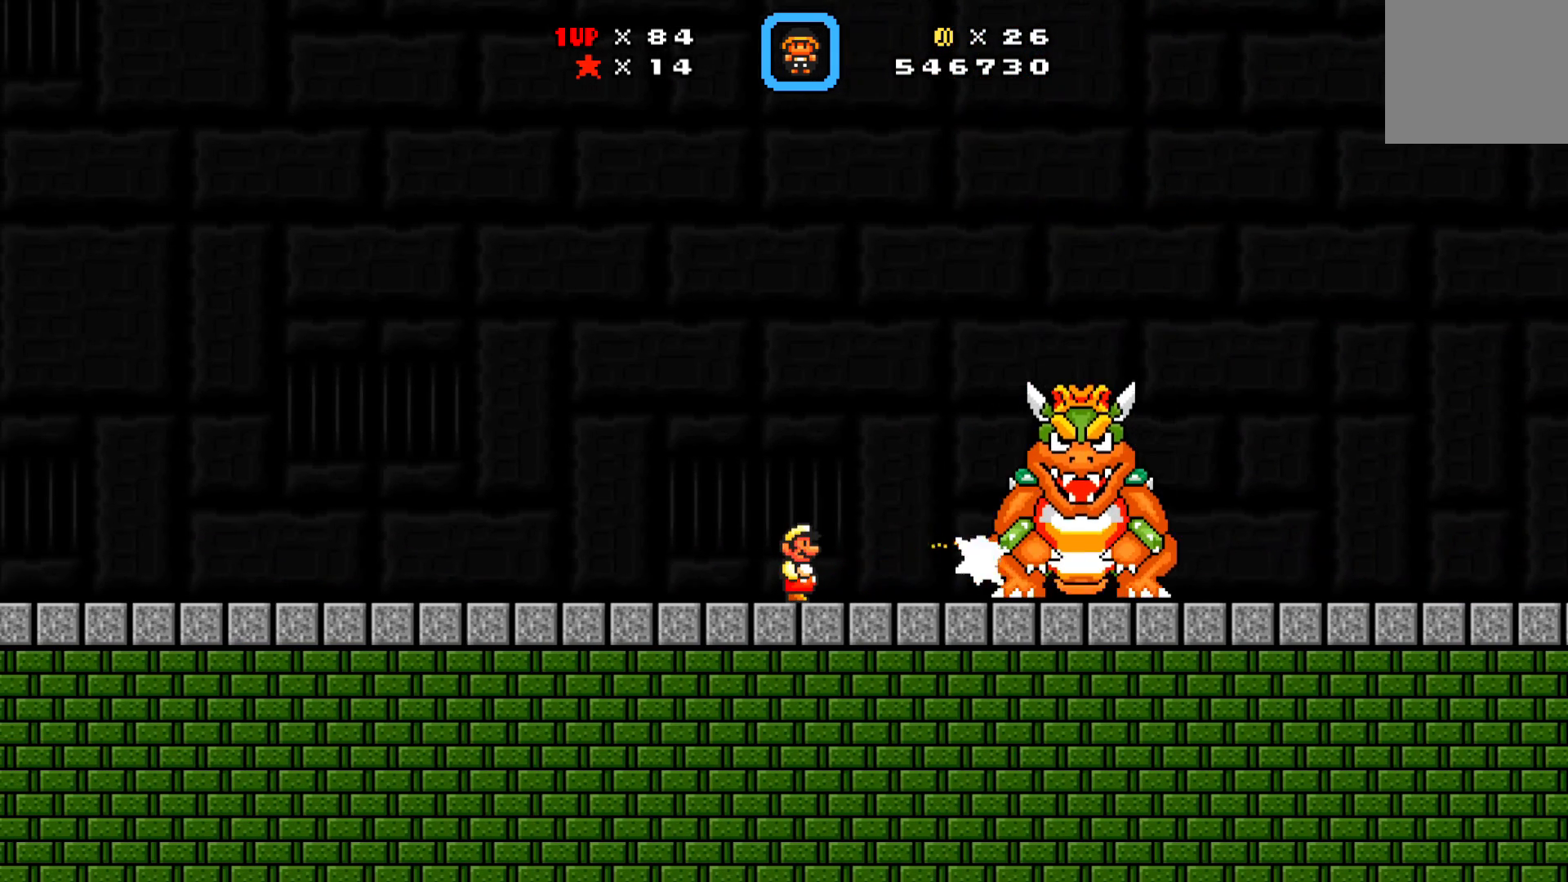
{"buttons": ["X", "DPAD_LEFT"], "left_stick": "center", "events": [[17, "X", "down"], [67, "X", "up"], [150, "X", "down"], [233, "X", "up"], [300, "X", "down"], [333, "DPAD_LEFT", "down"]]}
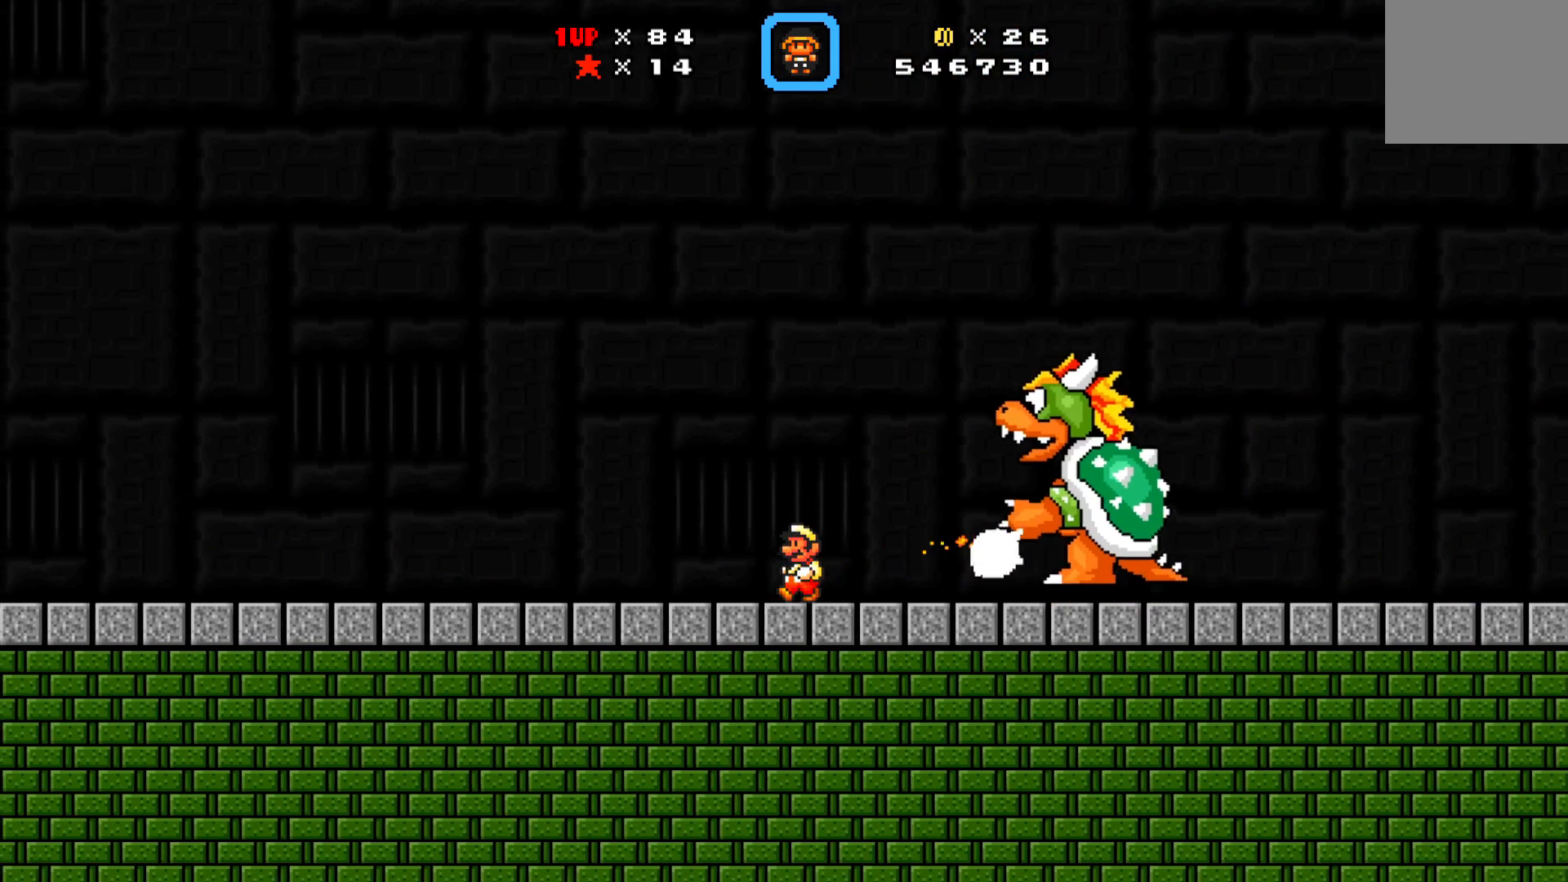
{"buttons": ["X"], "left_stick": "center", "events": [[483, "DPAD_LEFT", "up"]]}
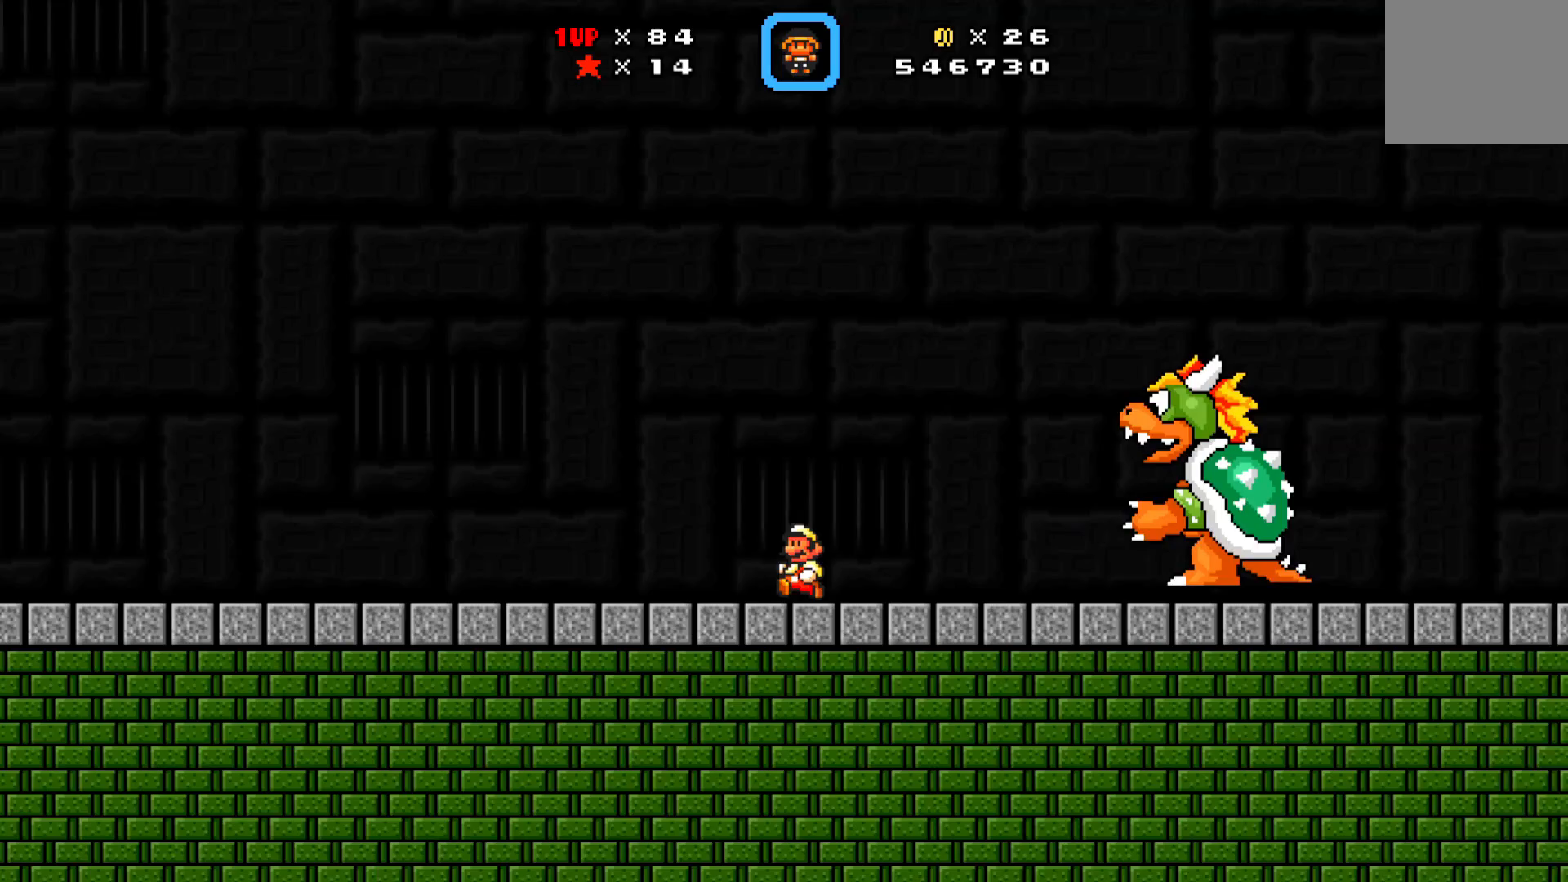
{"buttons": ["X"], "left_stick": "center", "events": [[183, "SELECT", "down"], [300, "SELECT", "up"]]}
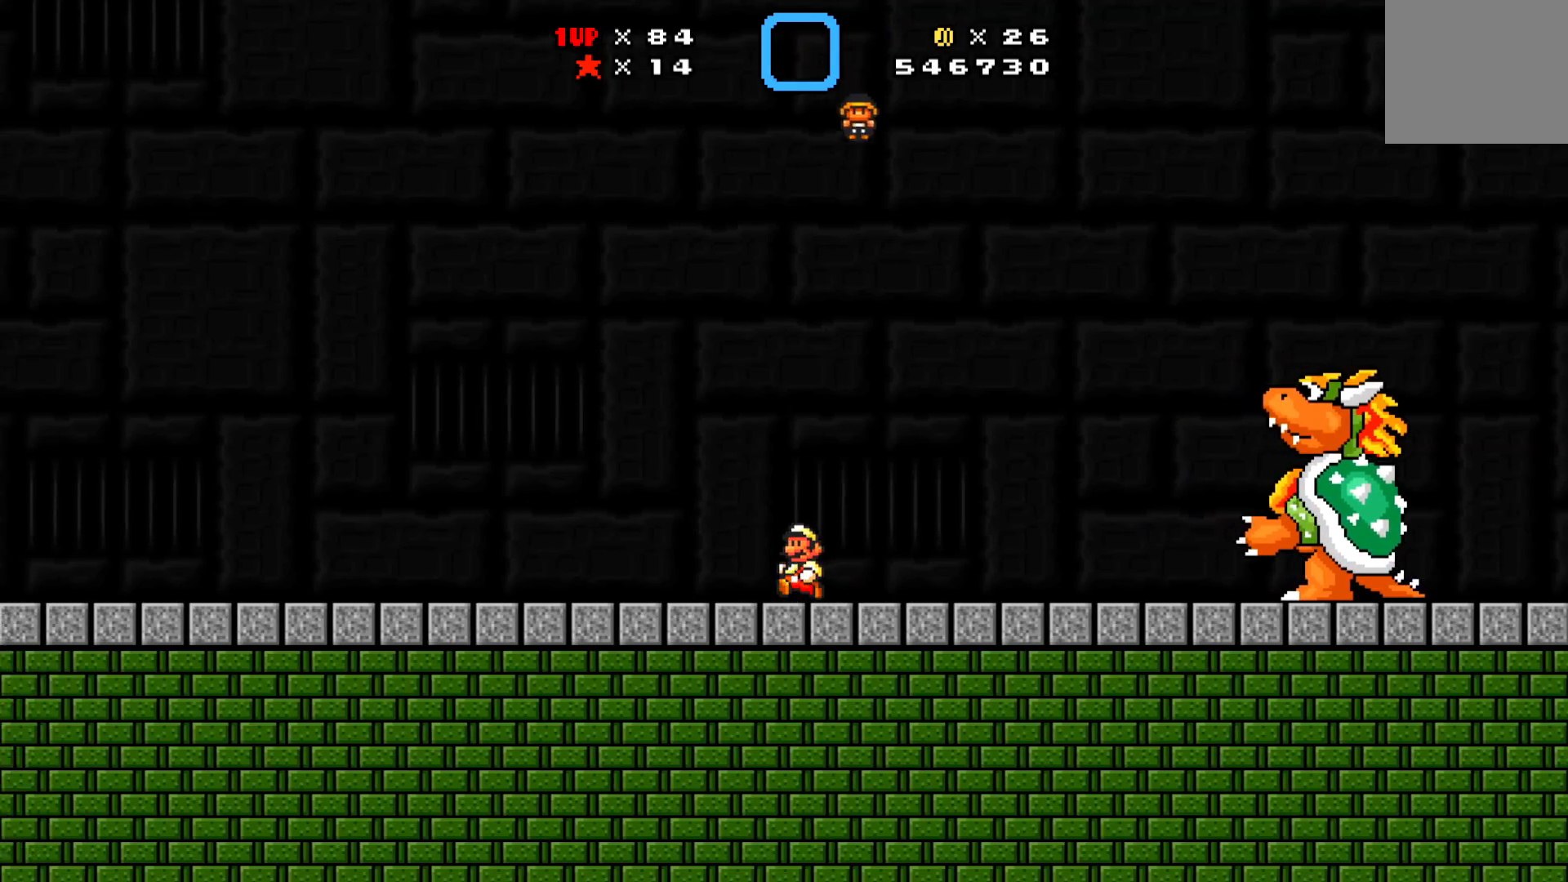
{"buttons": ["A", "X"], "left_stick": "center", "events": [[83, "DPAD_RIGHT", "down"], [283, "DPAD_RIGHT", "up"], [500, "A", "down"]]}
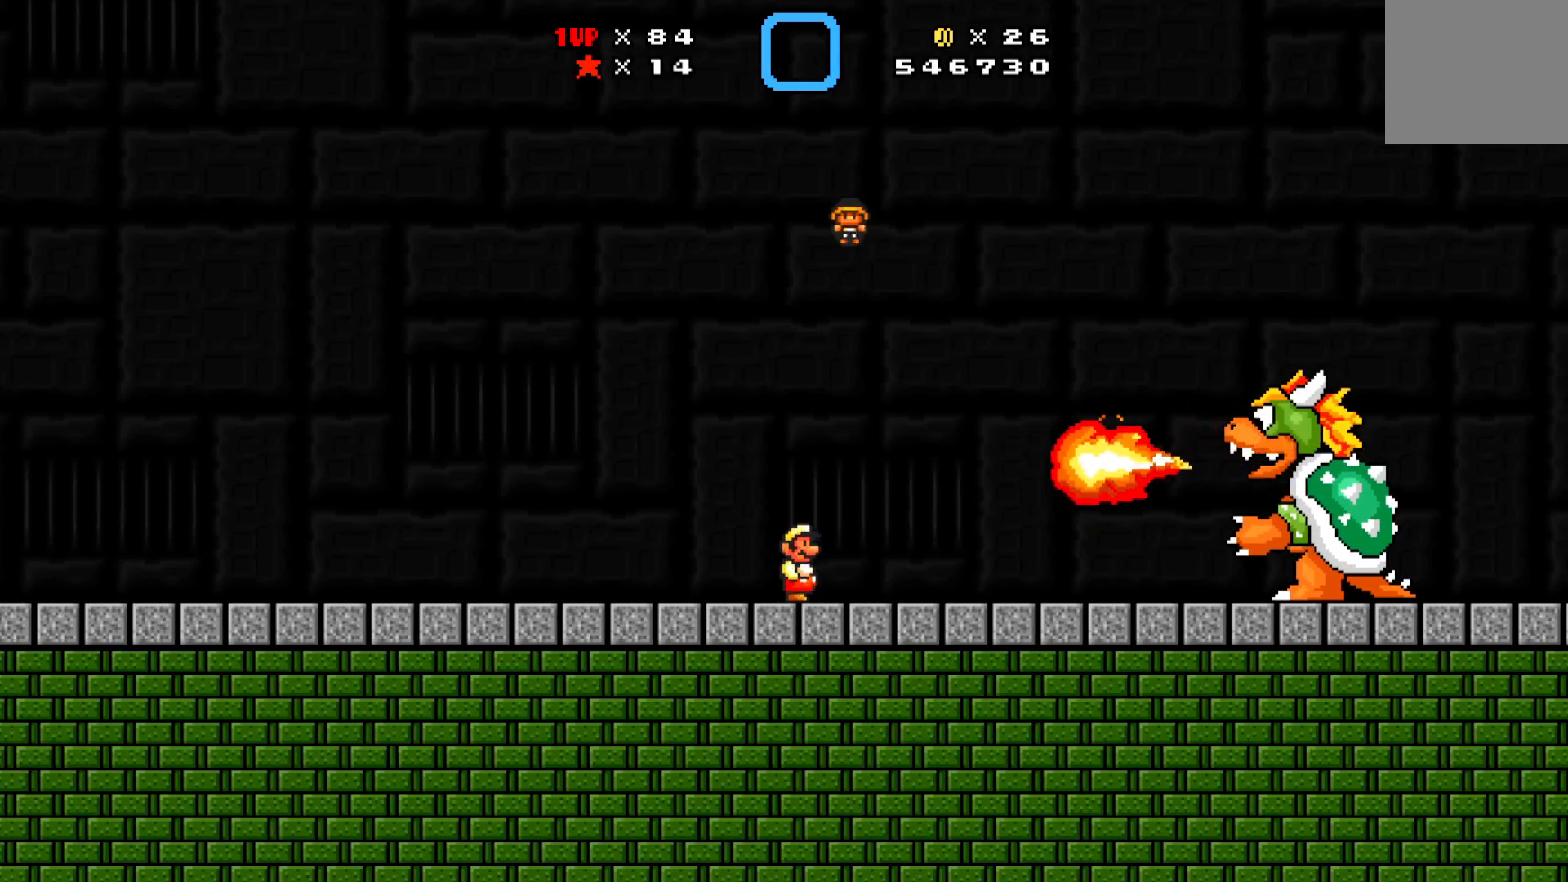
{"buttons": ["A", "X", "DPAD_RIGHT"], "left_stick": "center", "events": [[233, "DPAD_RIGHT", "down"]]}
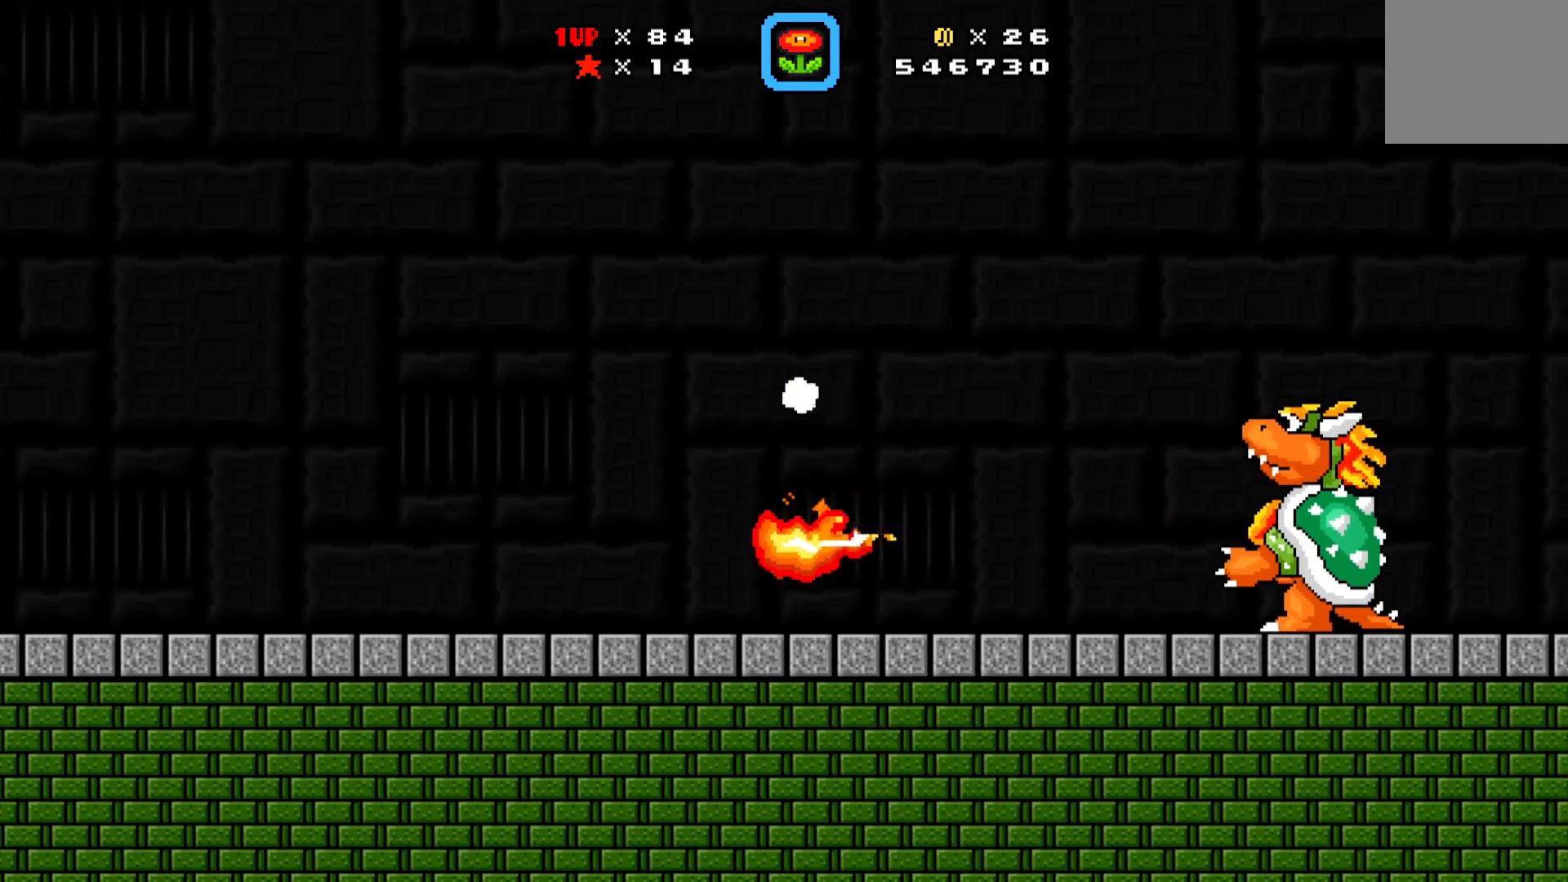
{"buttons": ["X"], "left_stick": "center", "events": [[83, "DPAD_RIGHT", "up"], [133, "A", "up"], [217, "DPAD_RIGHT", "down"], [333, "X", "up"], [383, "X", "down"], [433, "DPAD_RIGHT", "up"]]}
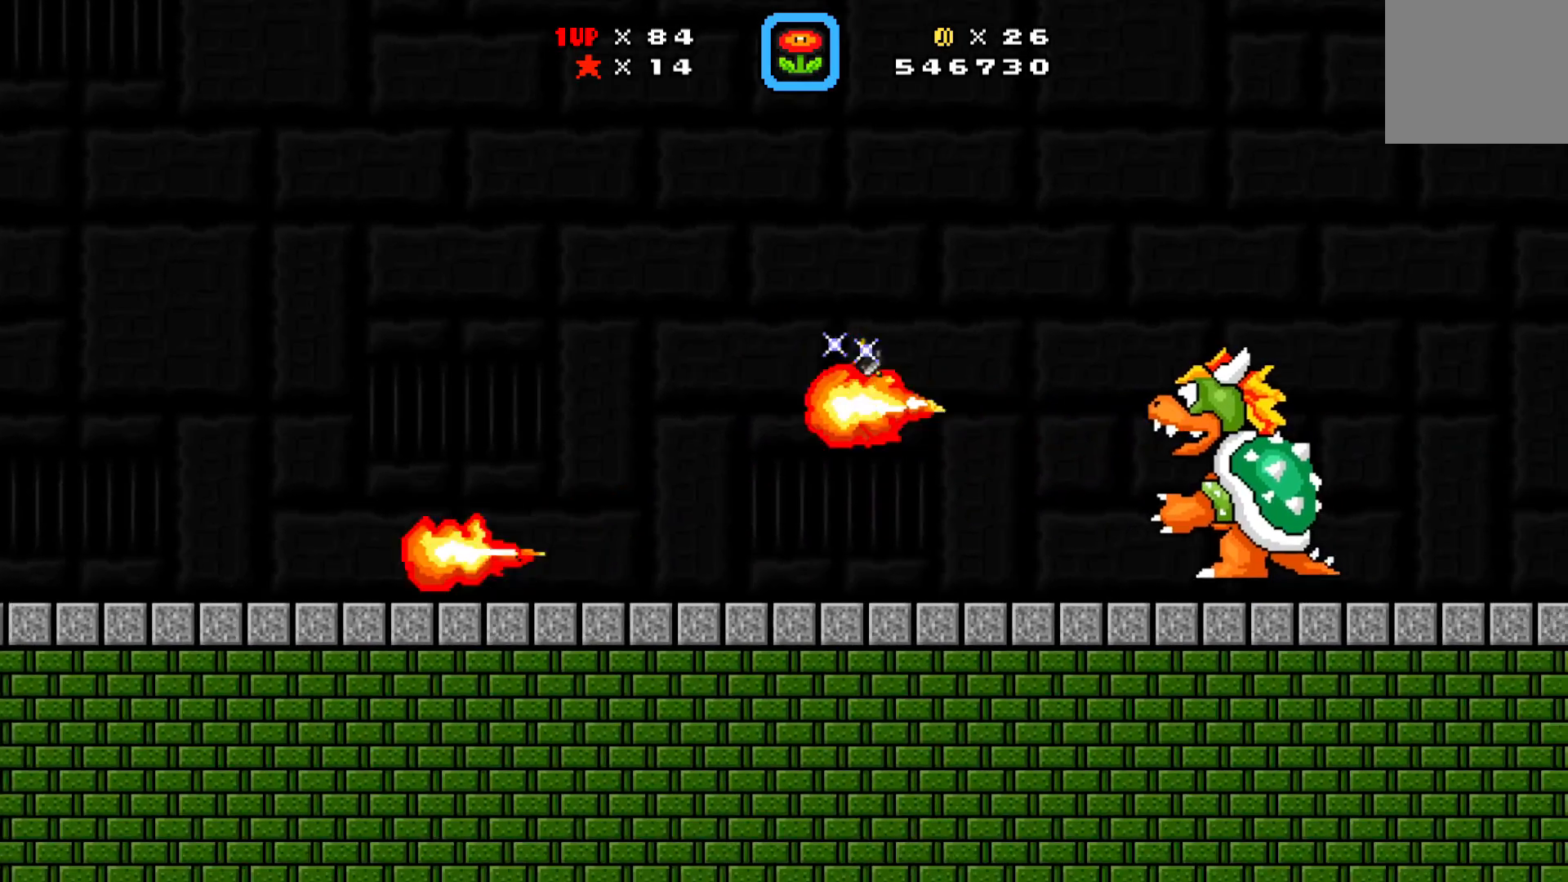
{"buttons": ["A", "DPAD_RIGHT"], "left_stick": "center", "events": [[67, "DPAD_LEFT", "down"], [417, "A", "down"], [467, "DPAD_LEFT", "up"], [467, "DPAD_UP", "down"], [467, "X", "up"], [500, "DPAD_RIGHT", "down"], [500, "DPAD_UP", "up"]]}
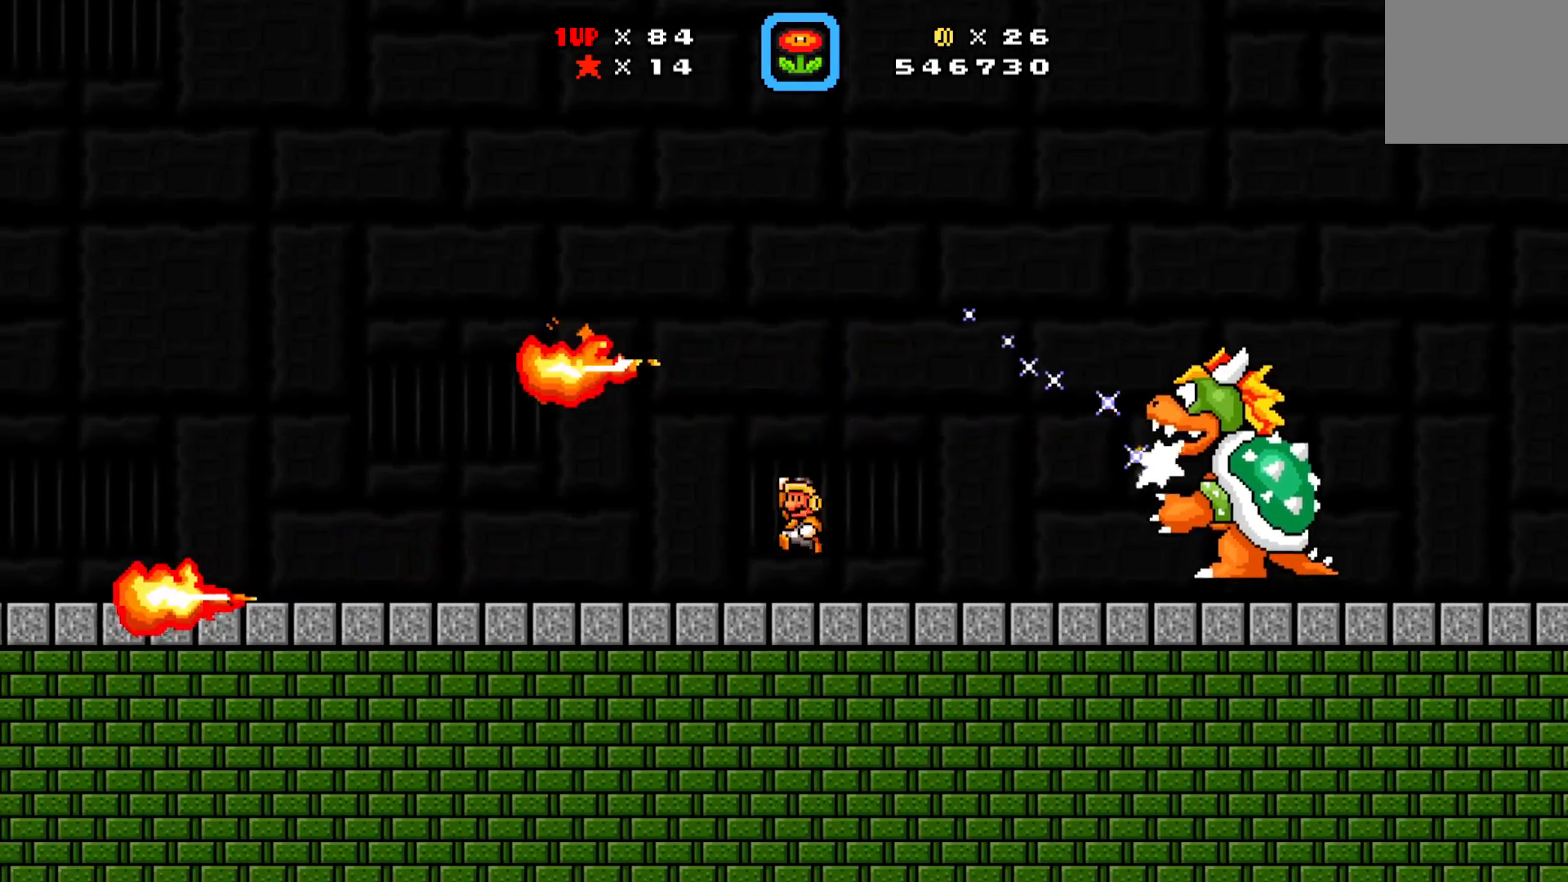
{"buttons": ["X", "DPAD_LEFT"], "left_stick": "center", "events": [[150, "DPAD_RIGHT", "up"], [150, "X", "down"], [167, "A", "up"], [267, "X", "up"], [317, "X", "down"], [400, "DPAD_LEFT", "down"]]}
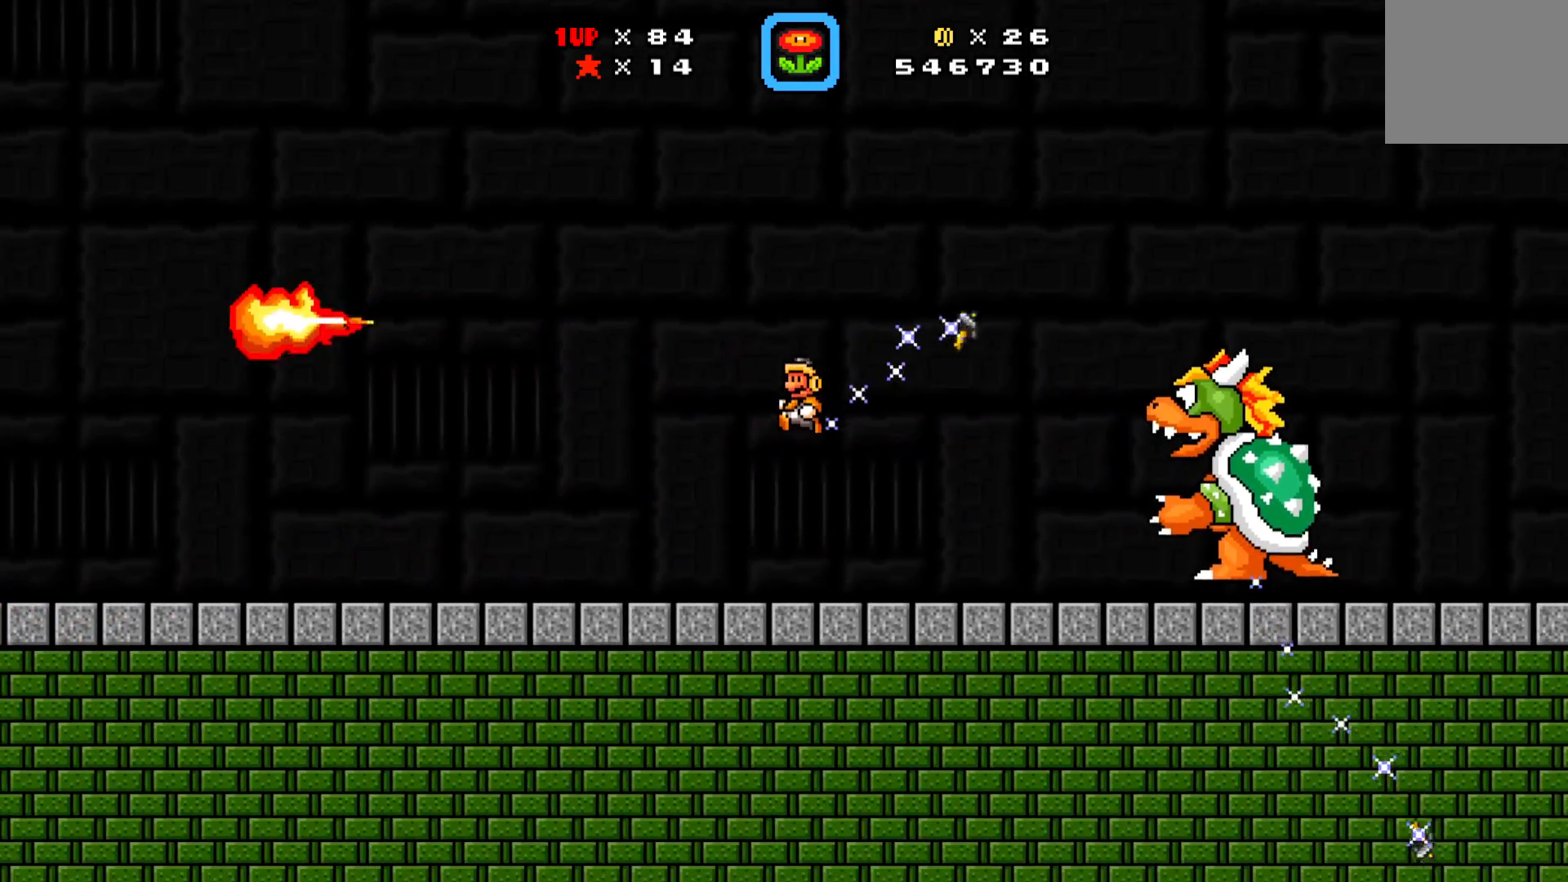
{"buttons": ["A", "X", "DPAD_RIGHT"], "left_stick": "center", "events": [[317, "DPAD_LEFT", "up"], [367, "DPAD_RIGHT", "down"], [400, "A", "down"]]}
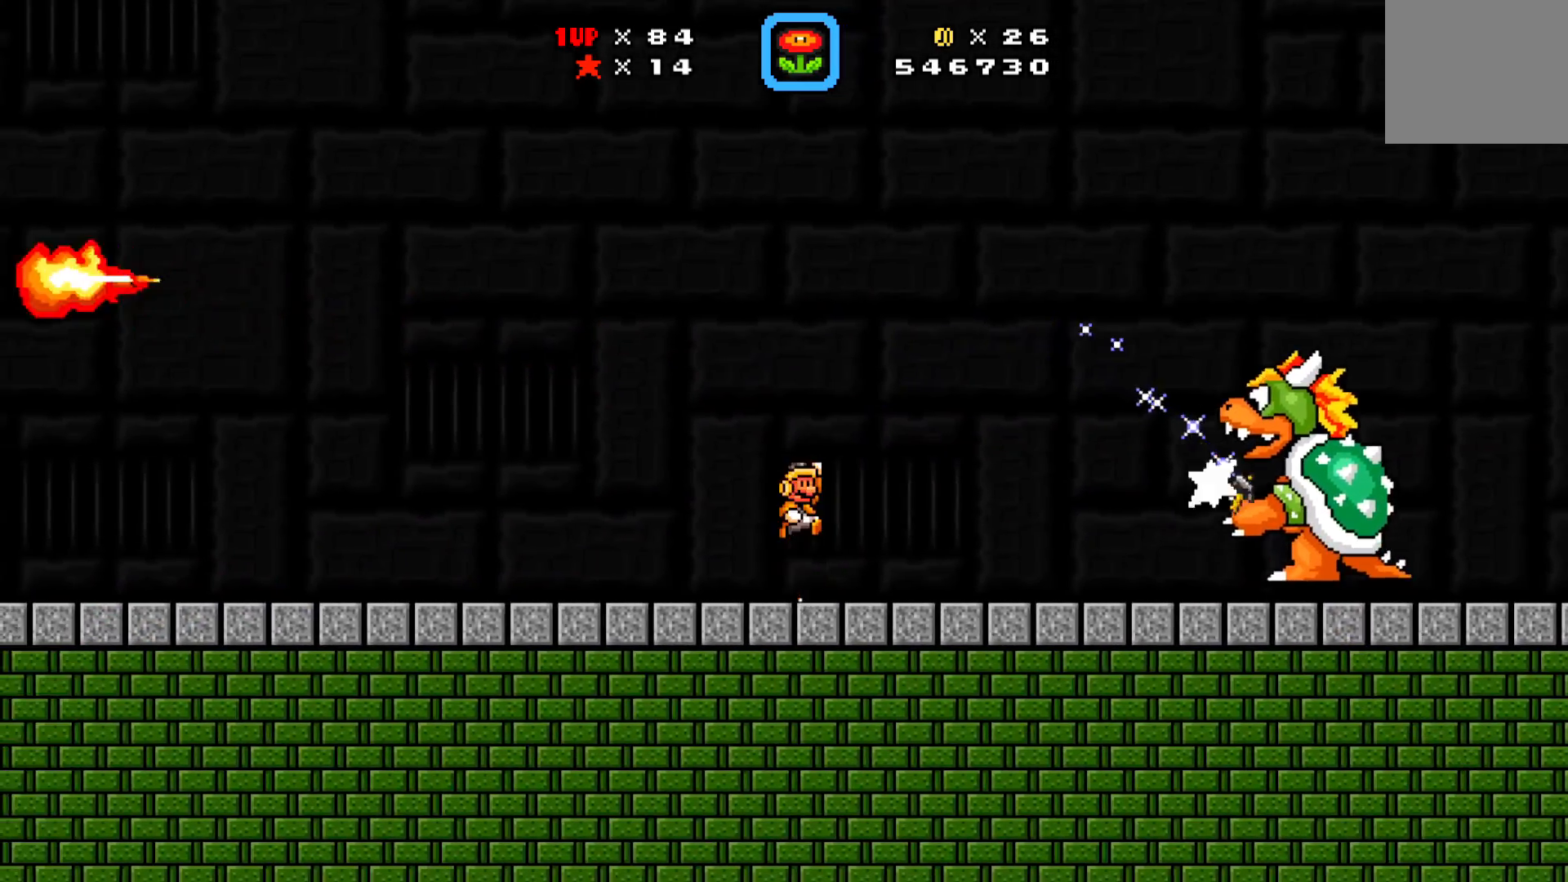
{"buttons": ["X", "DPAD_LEFT"], "left_stick": "center", "events": [[133, "X", "up"], [150, "A", "up"], [167, "DPAD_RIGHT", "up"], [217, "X", "down"], [467, "DPAD_LEFT", "down"]]}